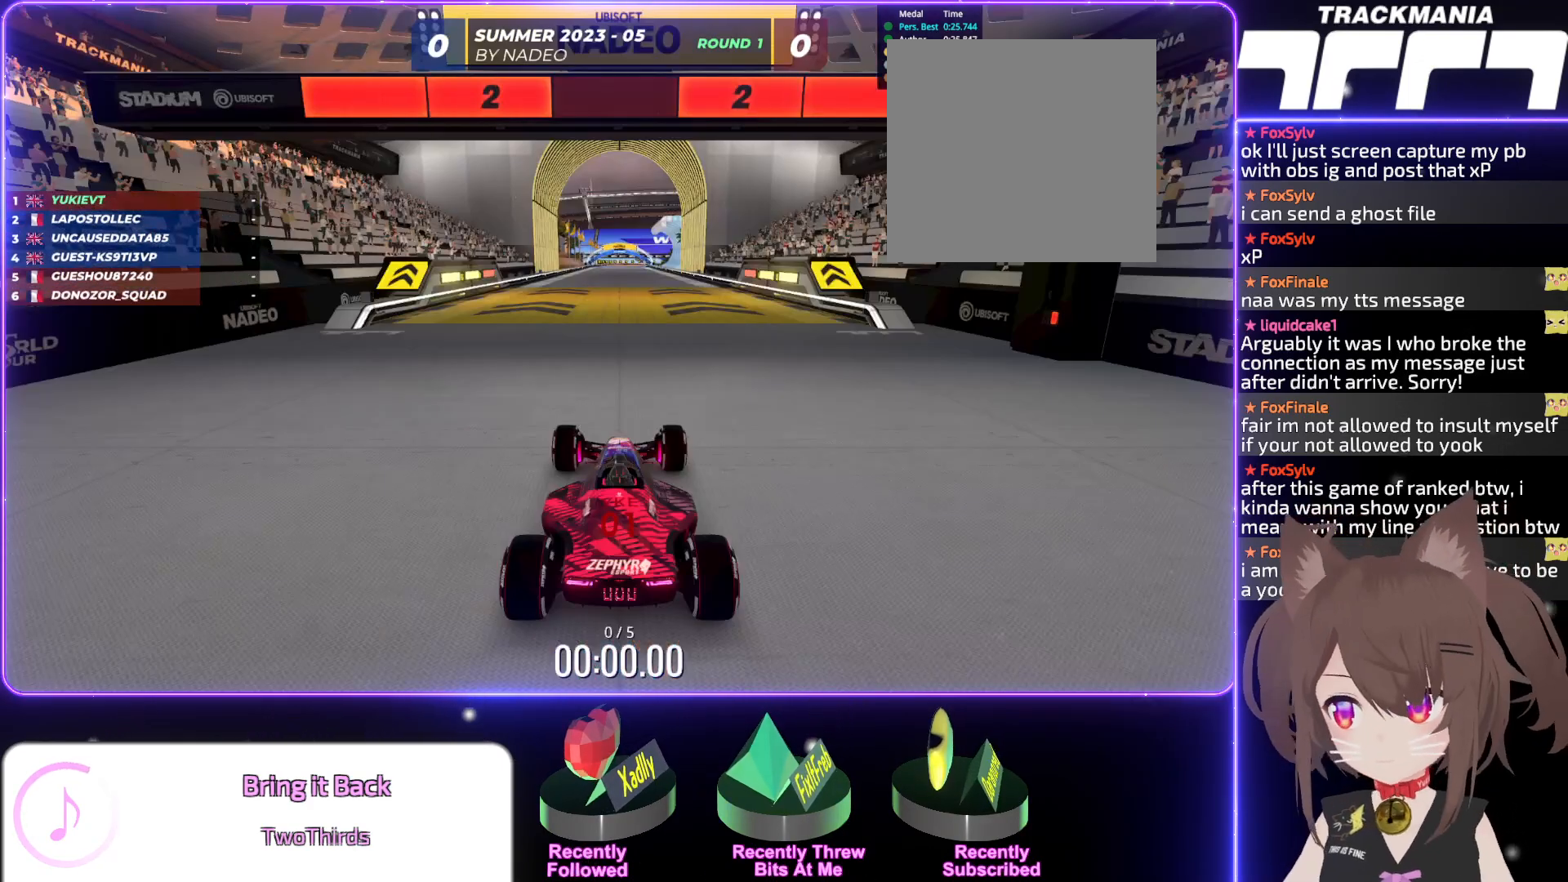
Gameplay with keyboard; each line is a JSON object with the keys held at the frame after it. "events" lists presses ("down") and releases ("up") of "down", "left", "right" and "up" between this image and that frame as [ms after this image, input, new state], when the widget could be followed in between. No other keys are recorded. Mouse input is not recorded.
{"keys": [], "events": []}
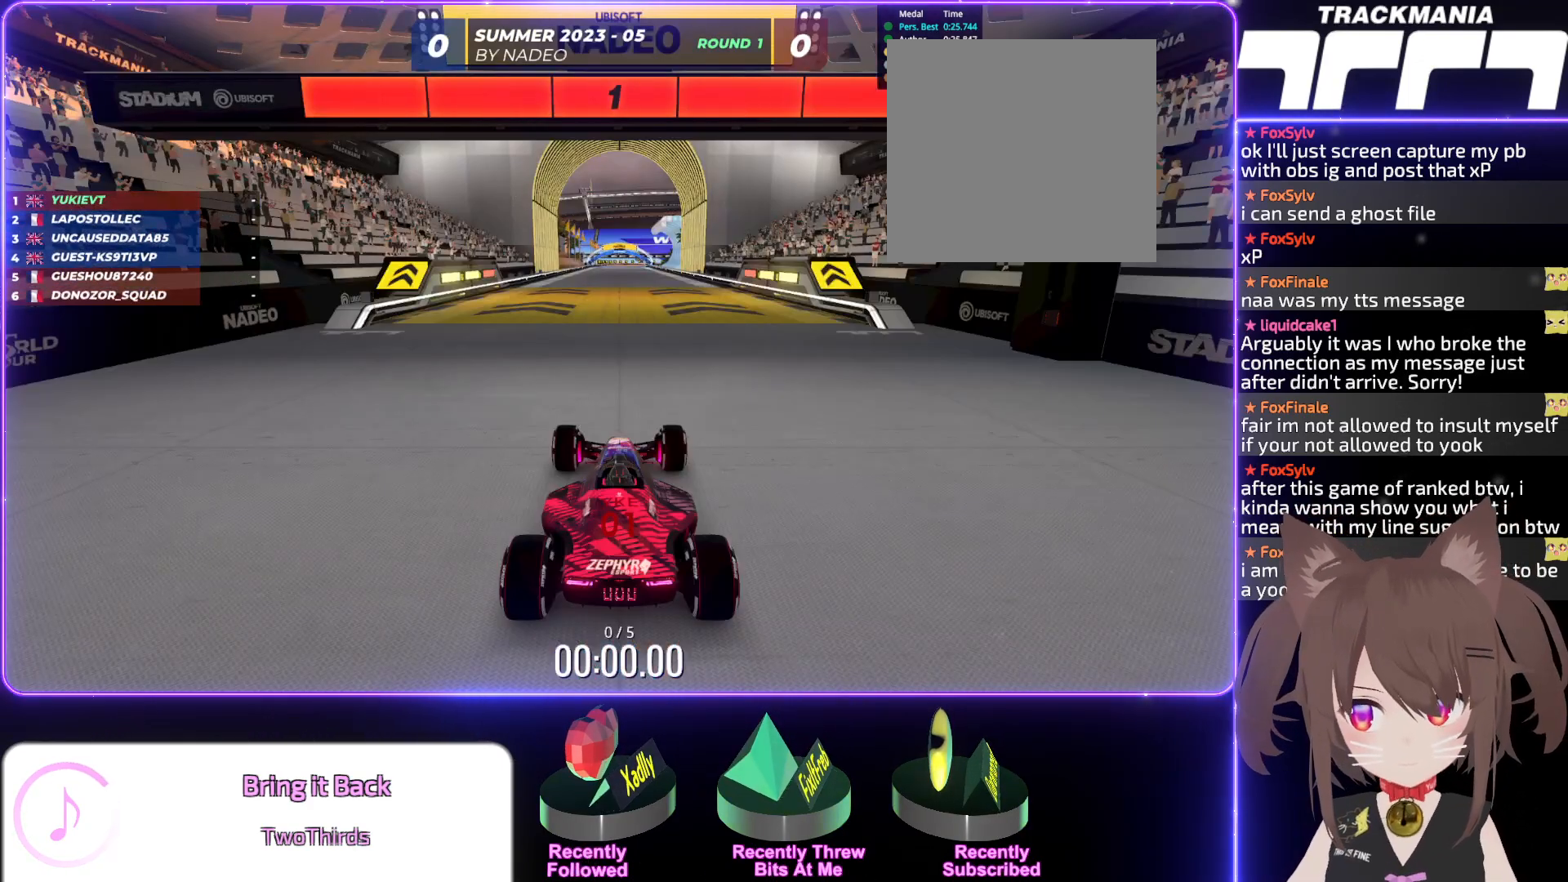
{"keys": ["up"], "events": [[384, "up", "down"]]}
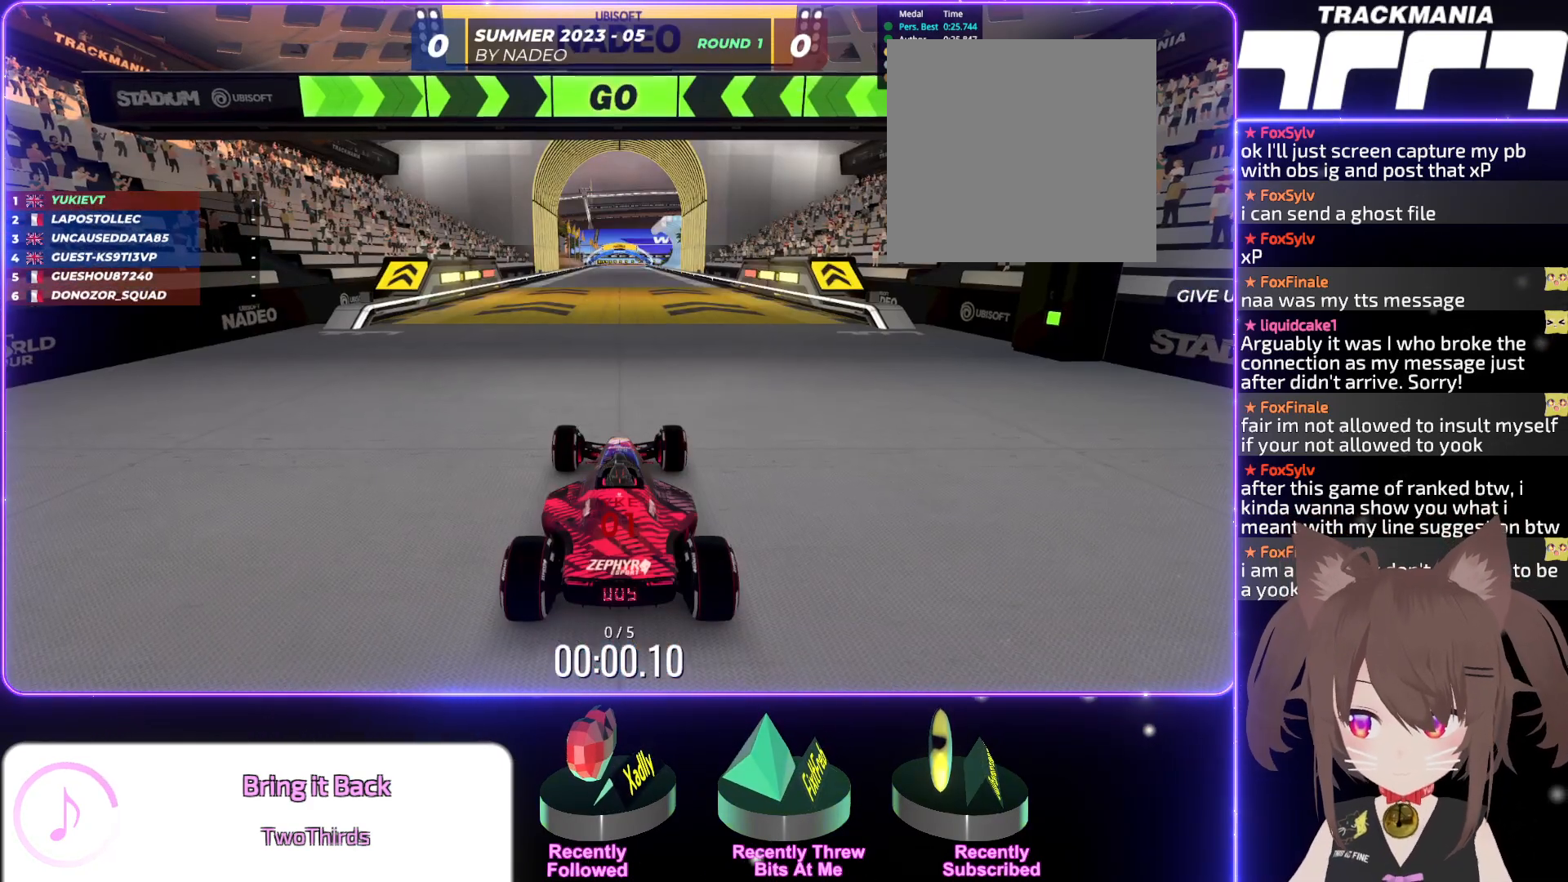
{"keys": ["up"], "events": [[400, "left", "down"], [417, "left", "up"]]}
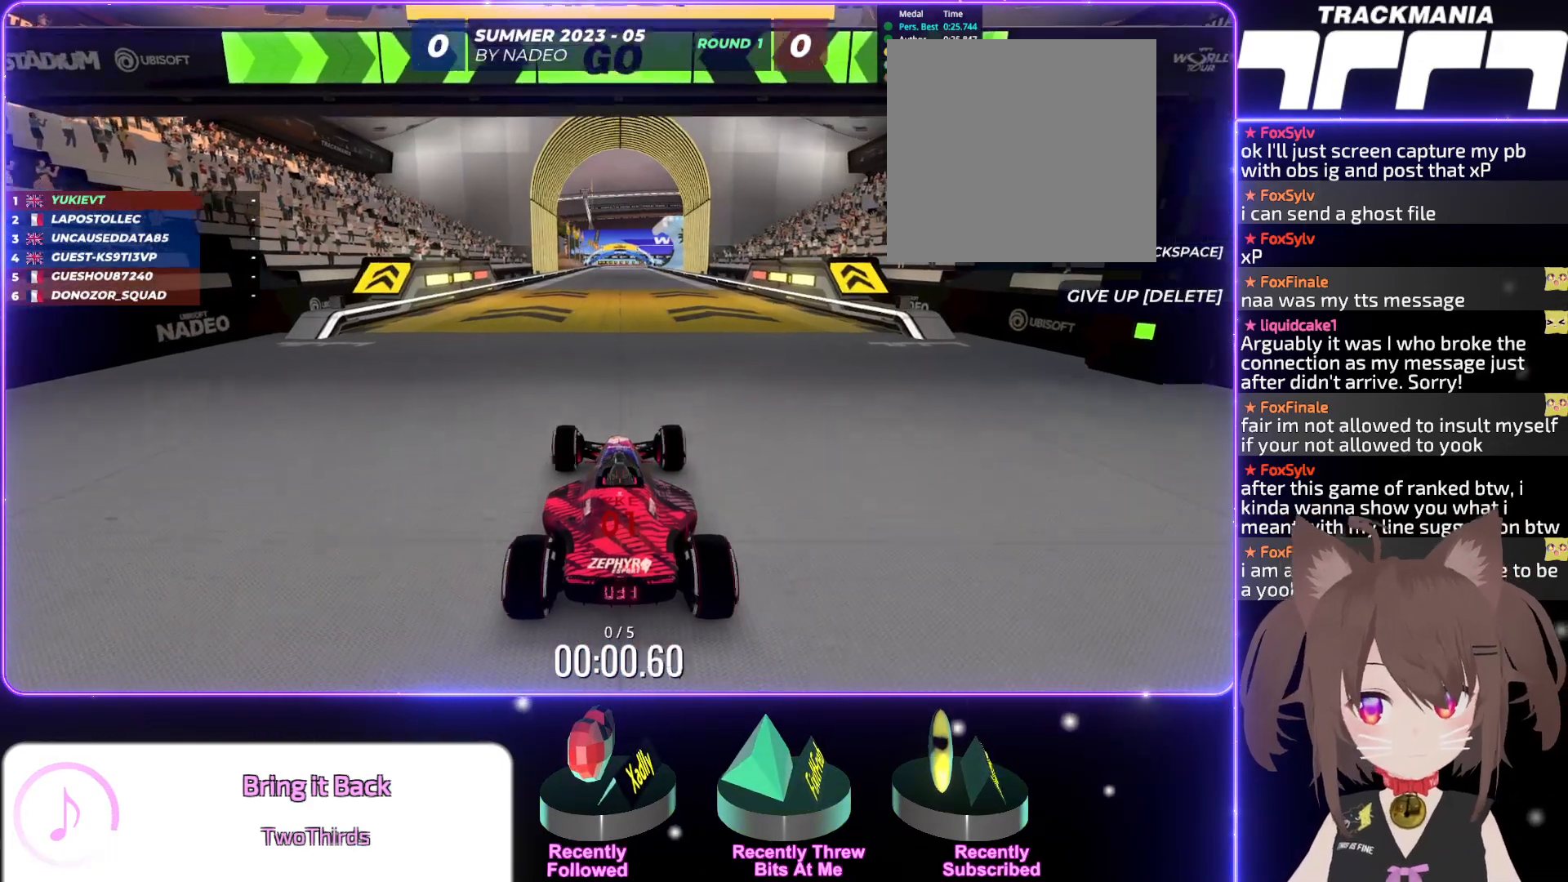
{"keys": ["up"], "events": []}
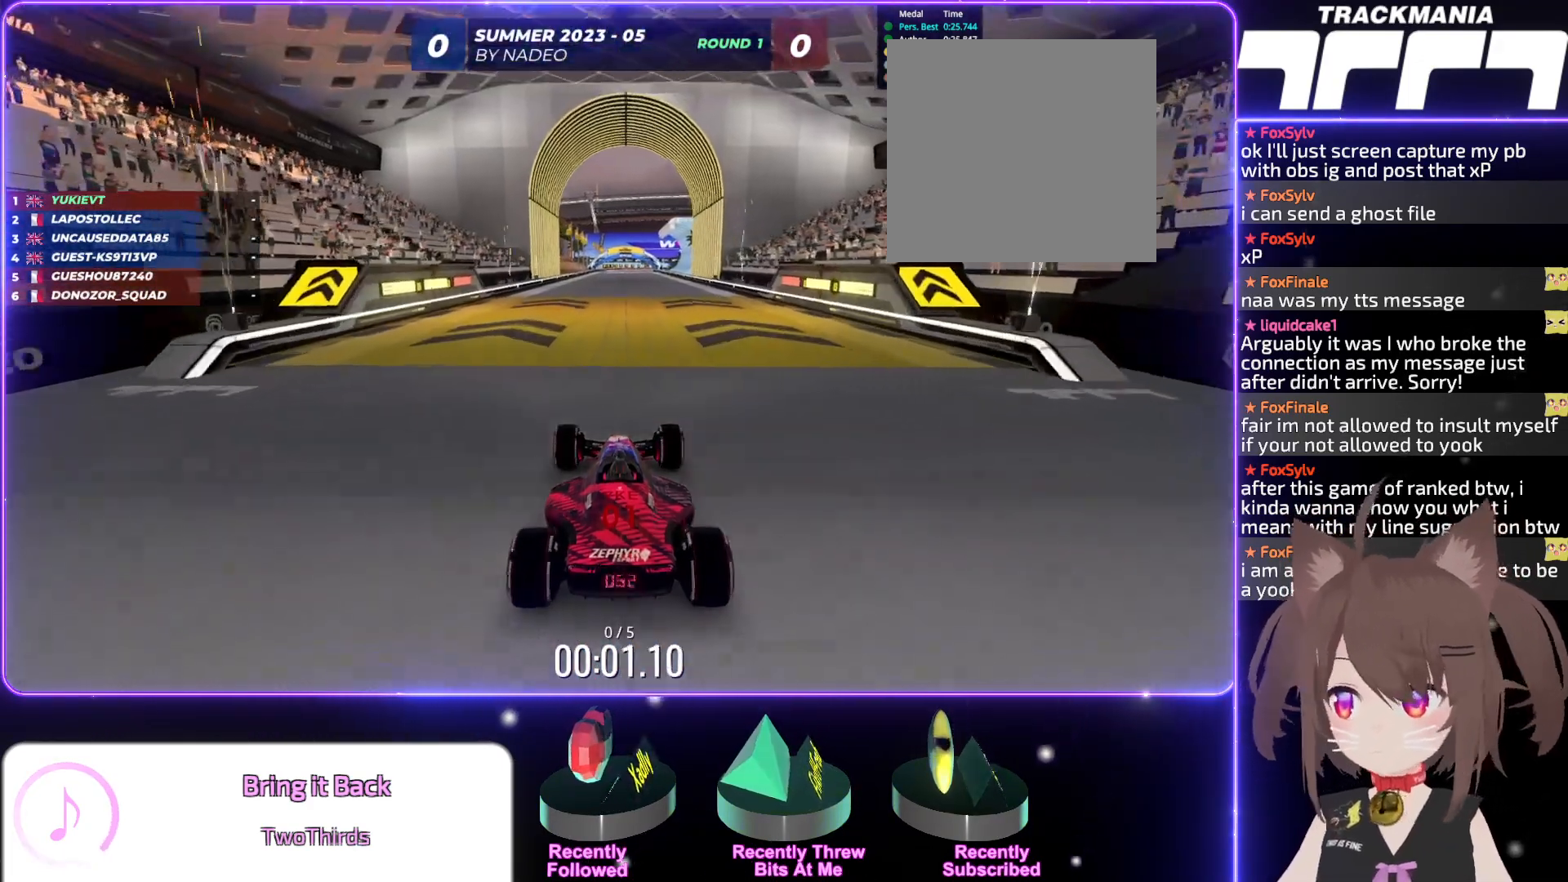
{"keys": ["up"], "events": []}
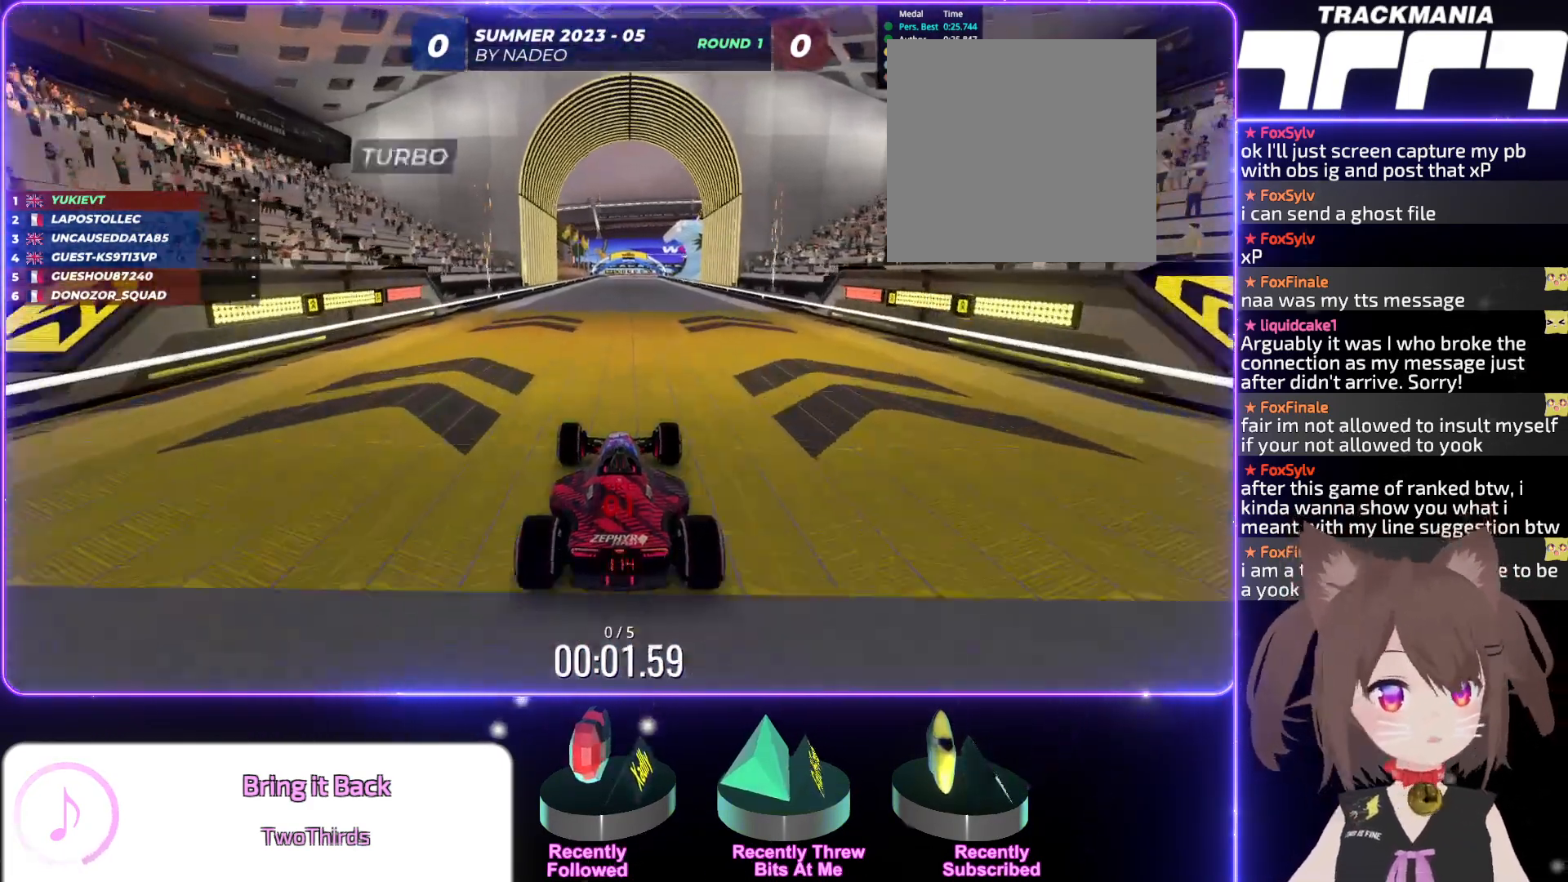
{"keys": ["up"], "events": []}
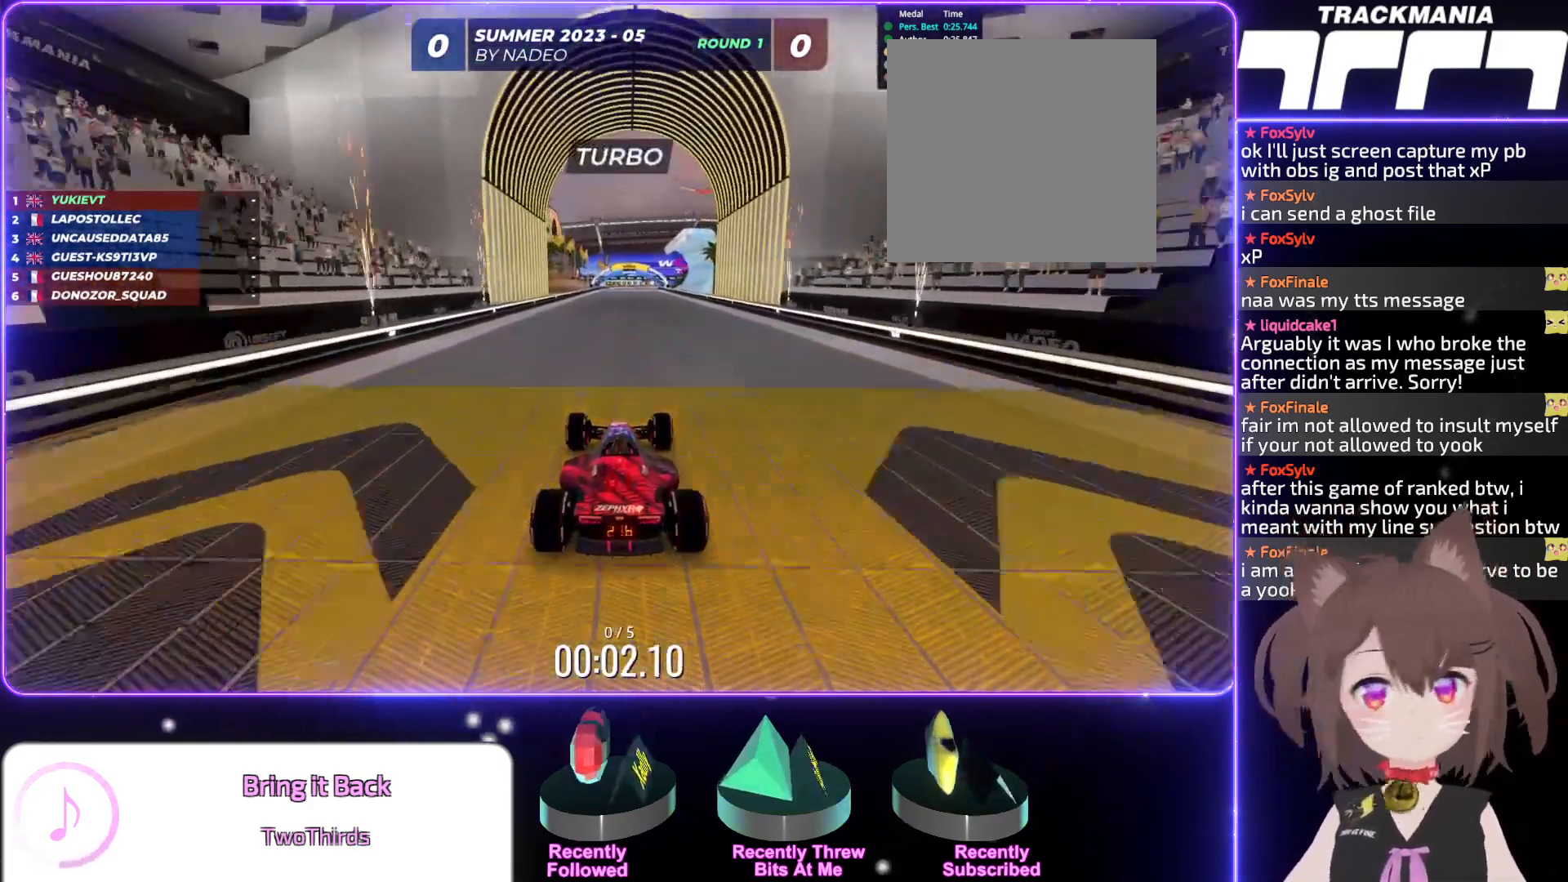
{"keys": ["up"], "events": []}
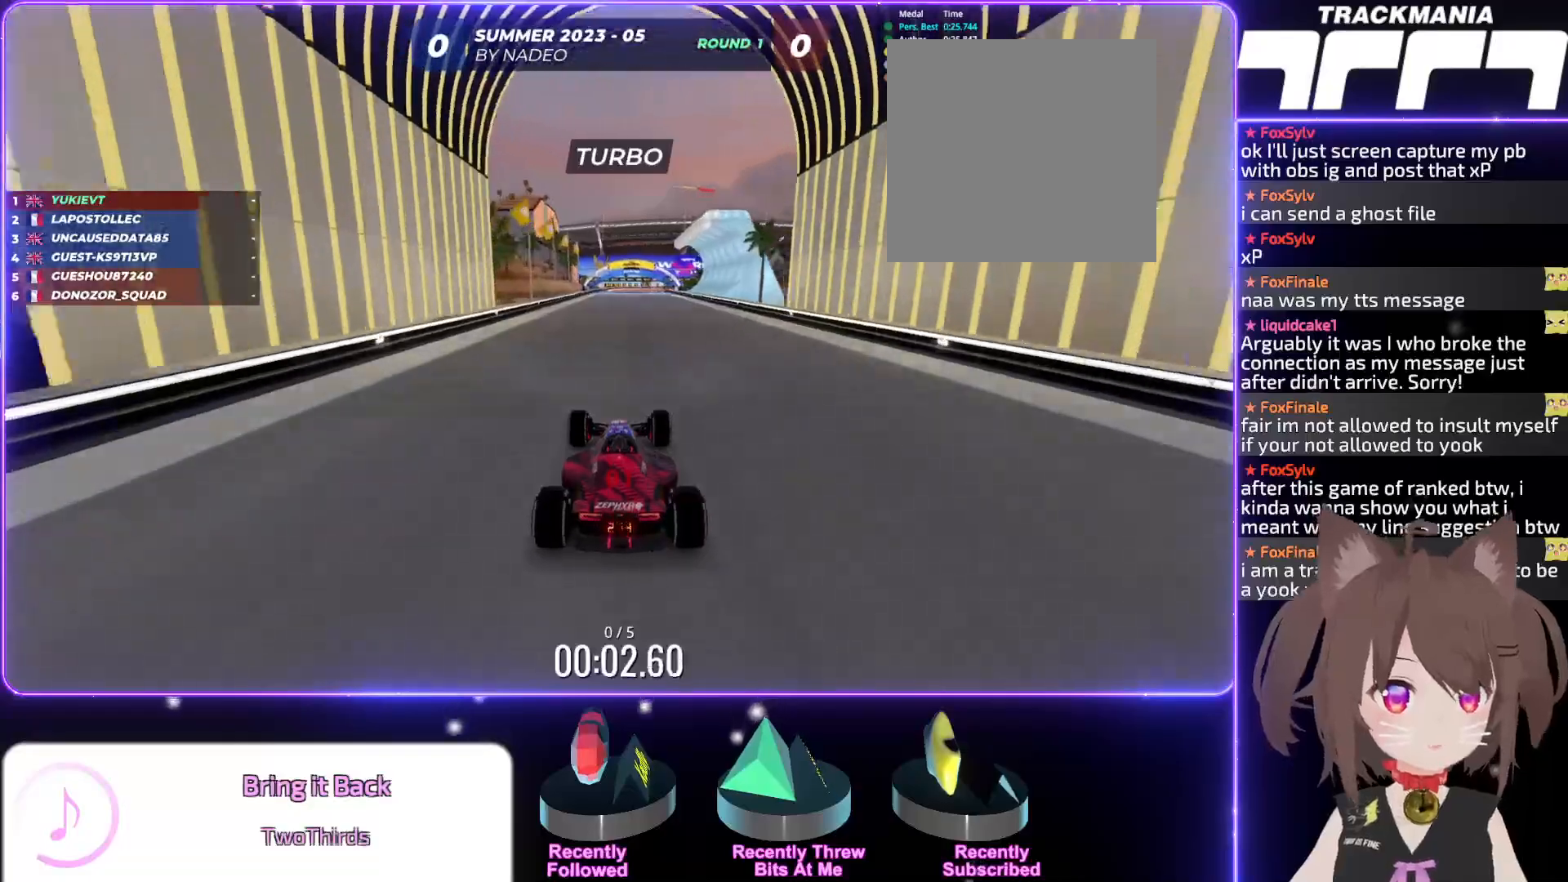
{"keys": ["up"], "events": []}
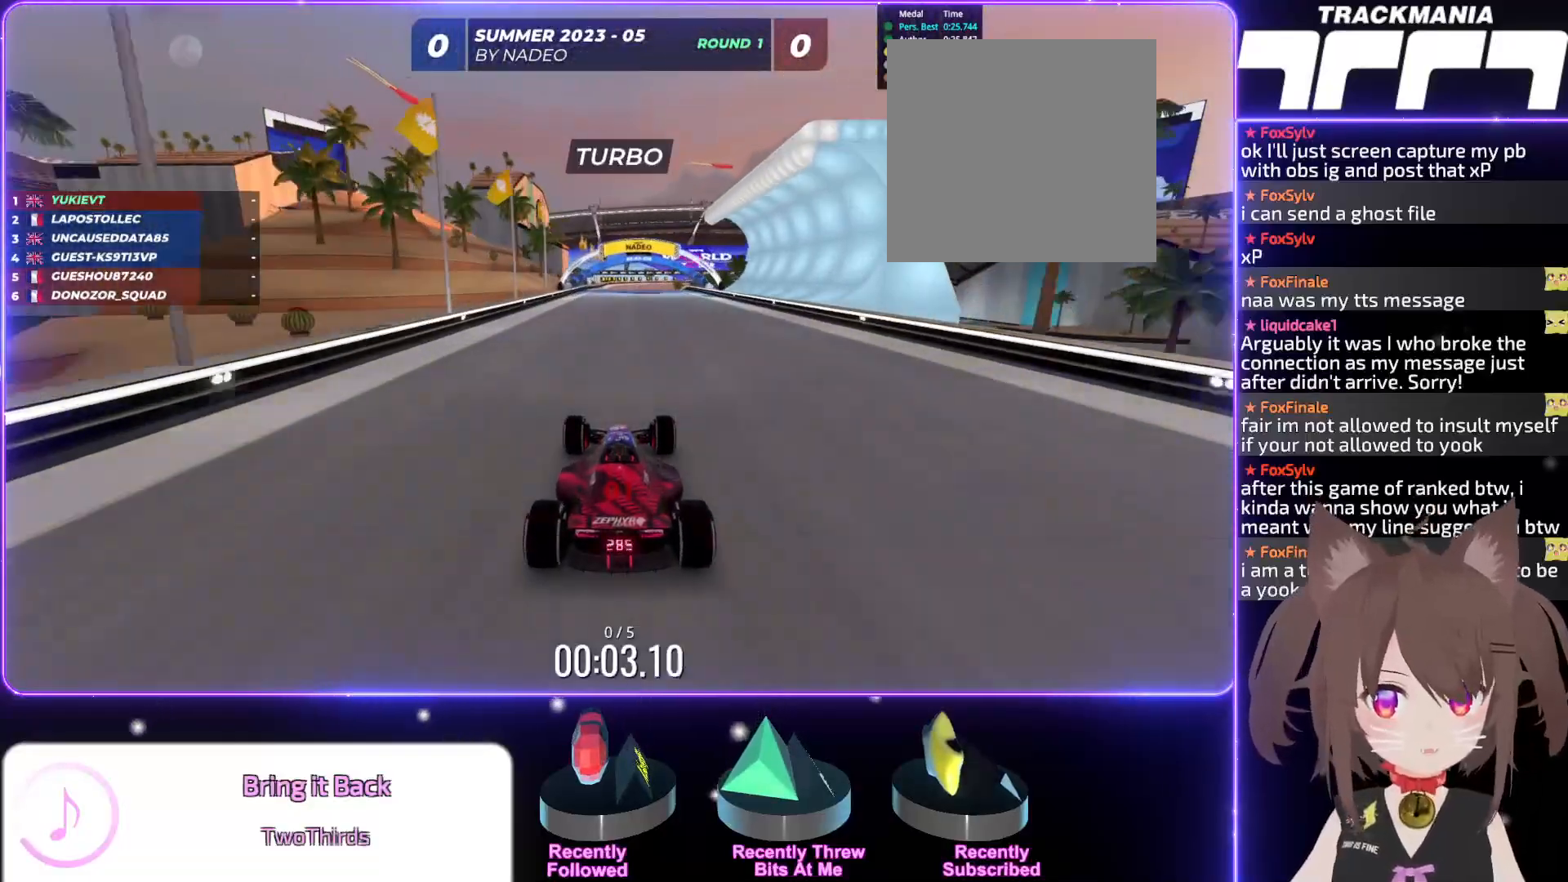
{"keys": ["up"], "events": [[267, "left", "down"], [334, "left", "up"]]}
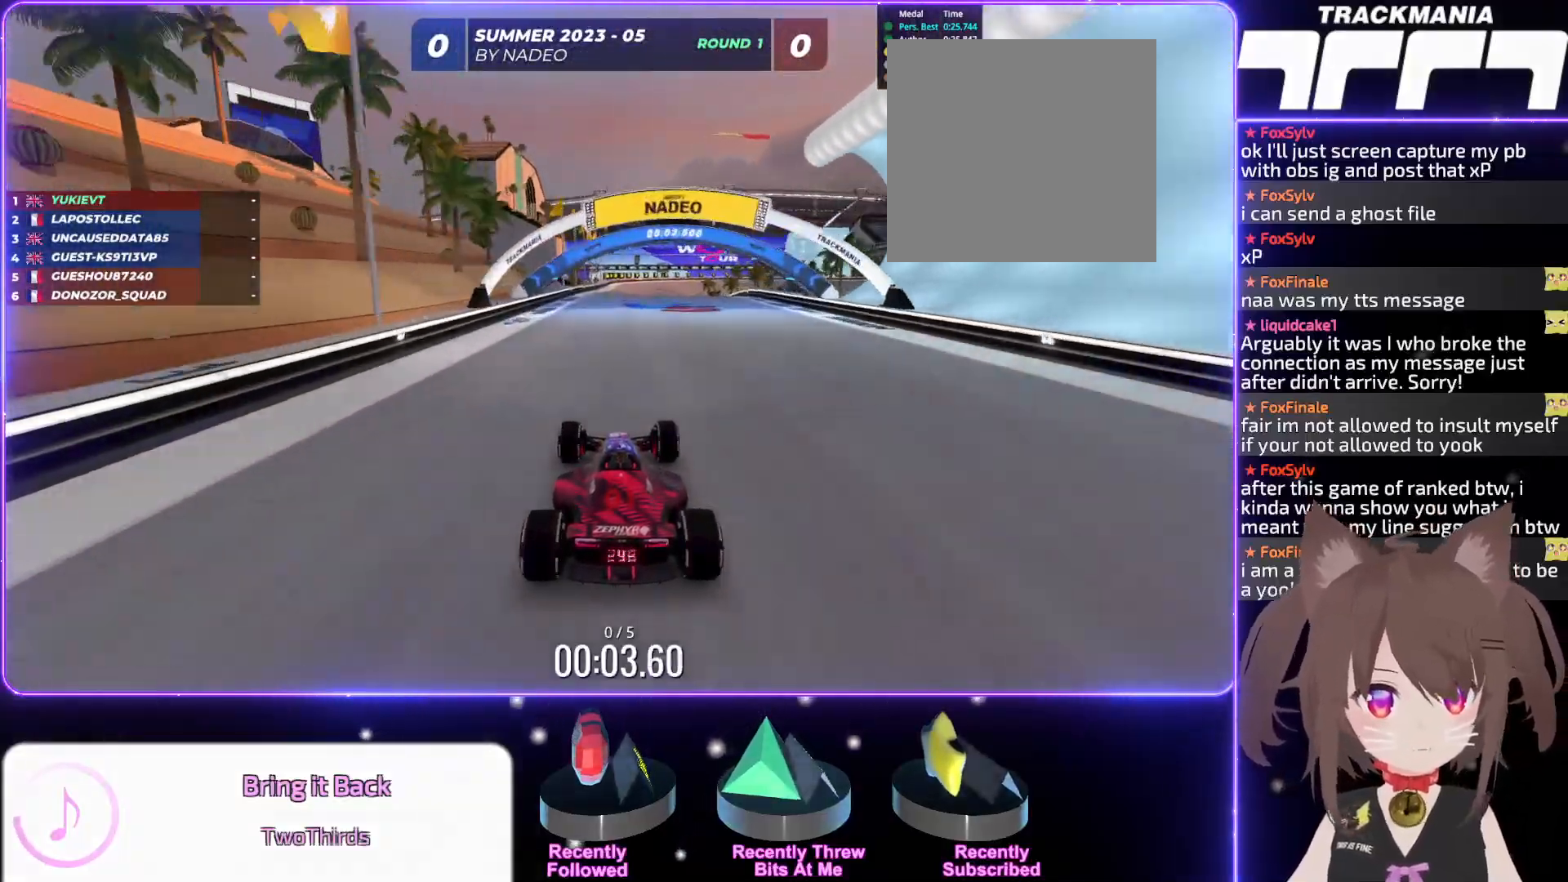
{"keys": ["up"], "events": [[184, "right", "down"], [217, "right", "up"]]}
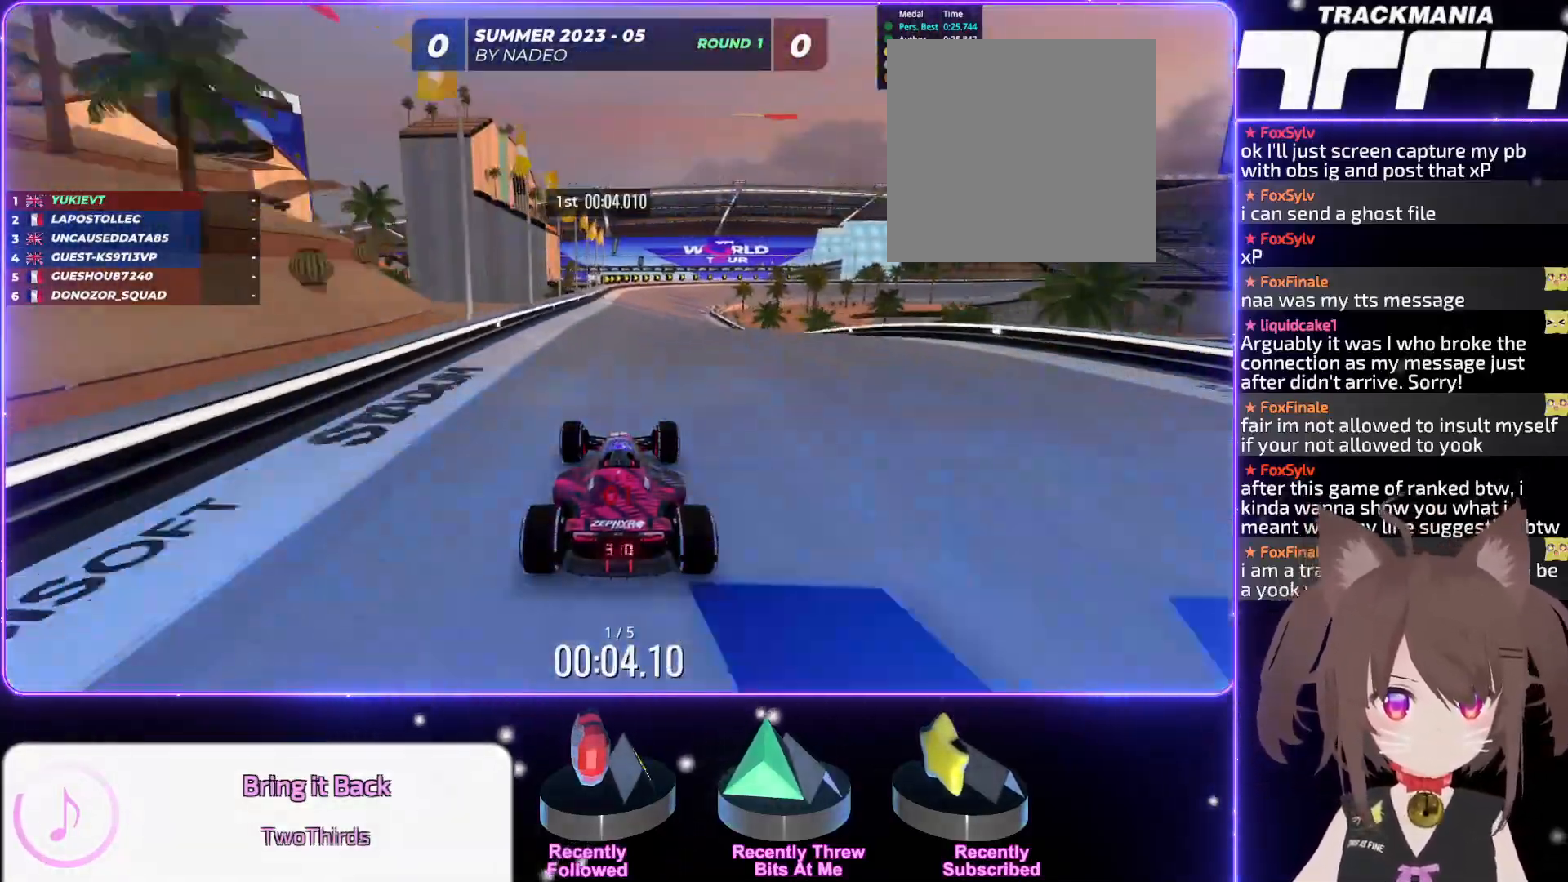
{"keys": ["up"], "events": []}
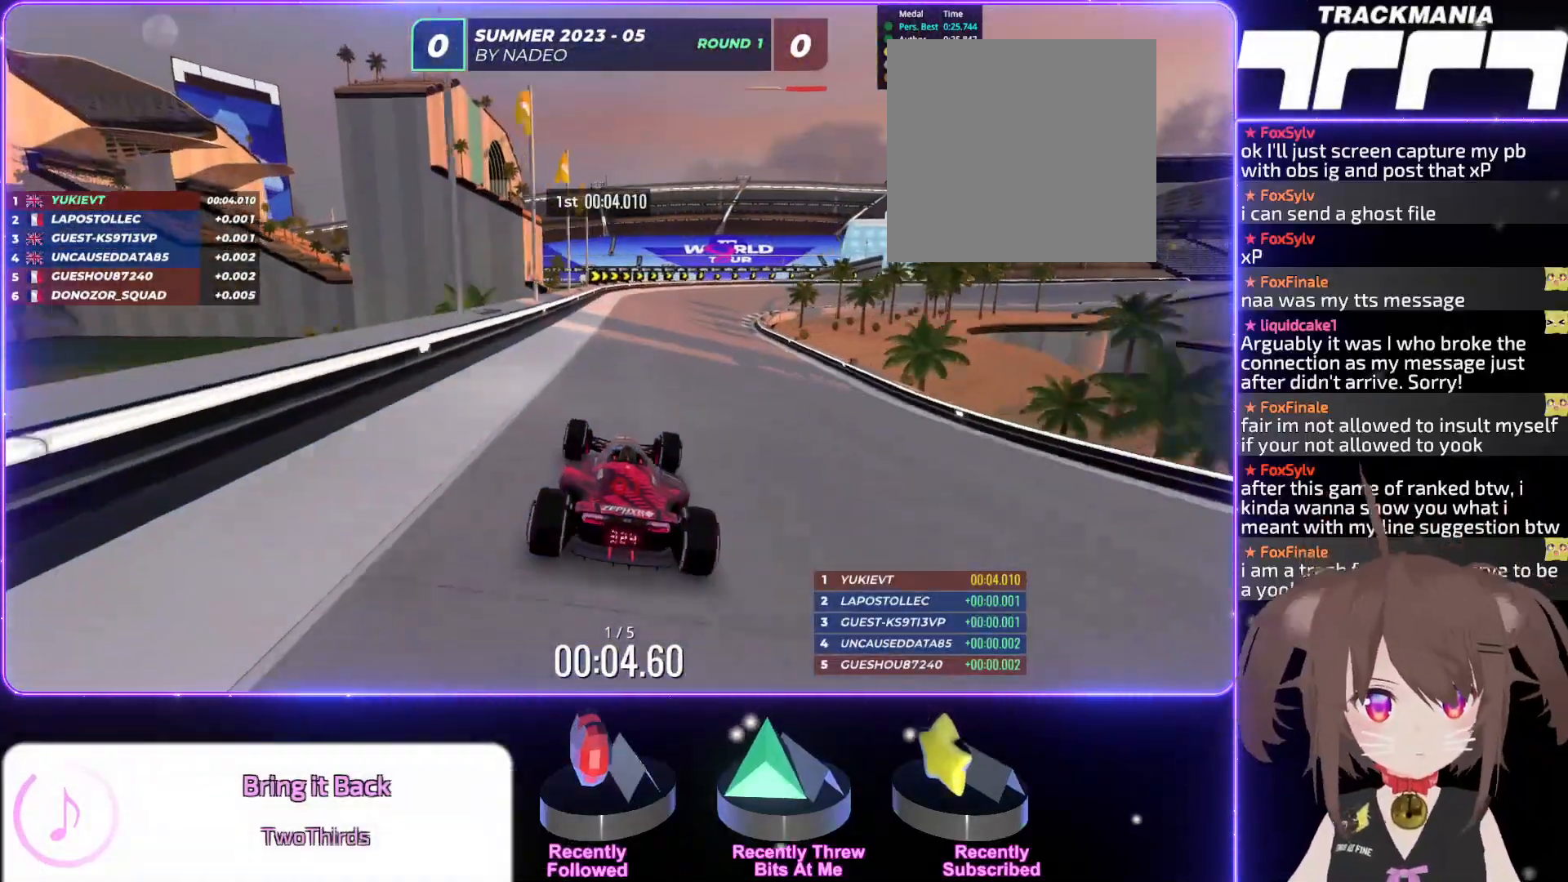
{"keys": ["right", "up"], "events": [[84, "right", "down"]]}
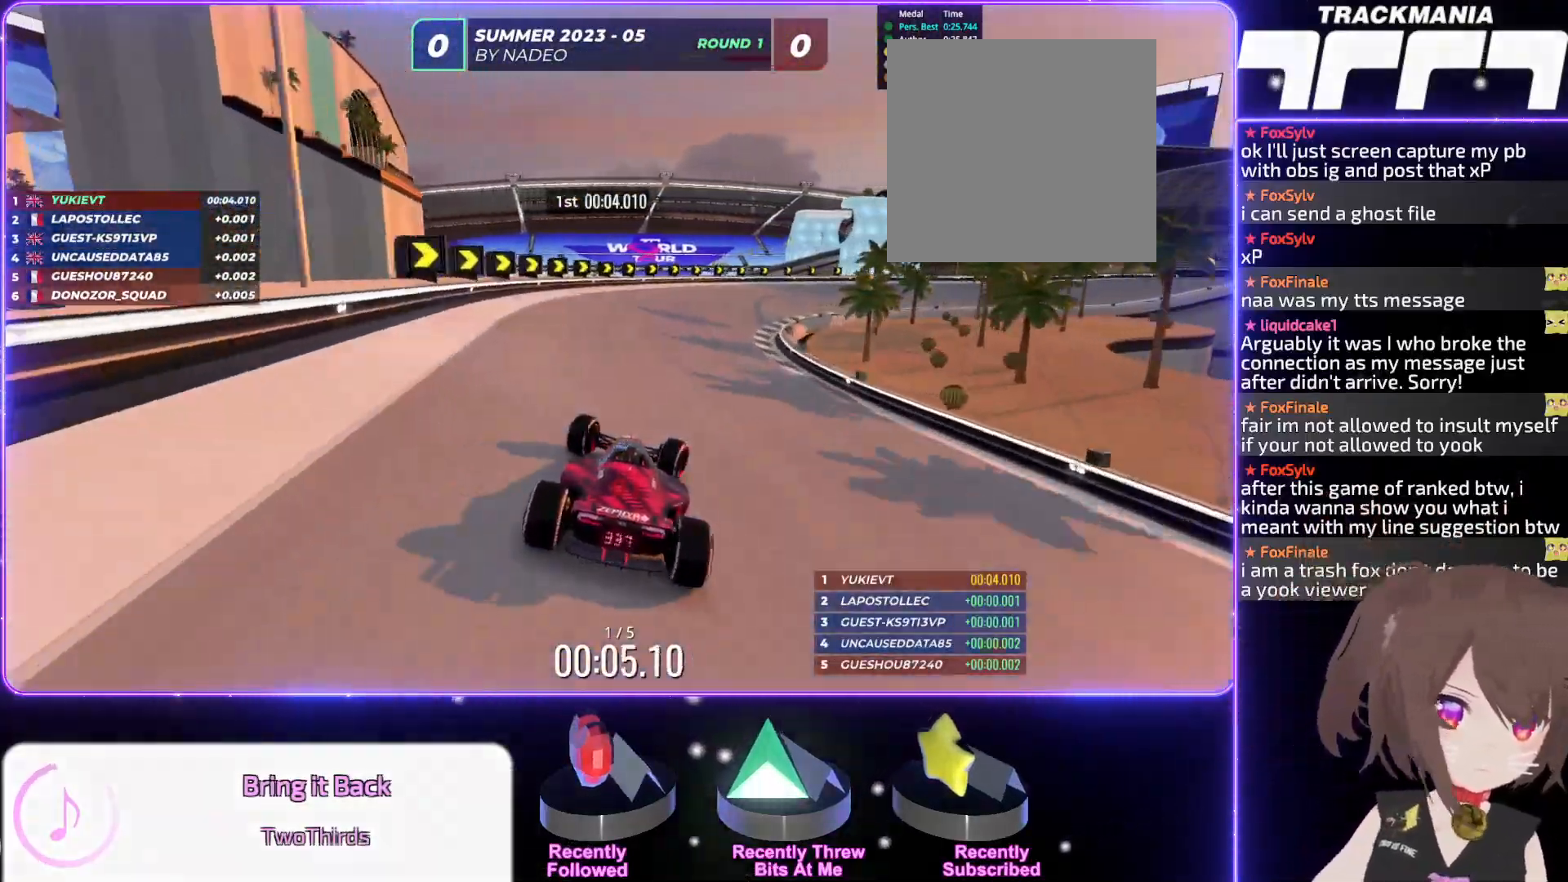
{"keys": ["right", "up"], "events": [[117, "right", "up"], [200, "right", "down"], [400, "right", "up"], [434, "right", "down"]]}
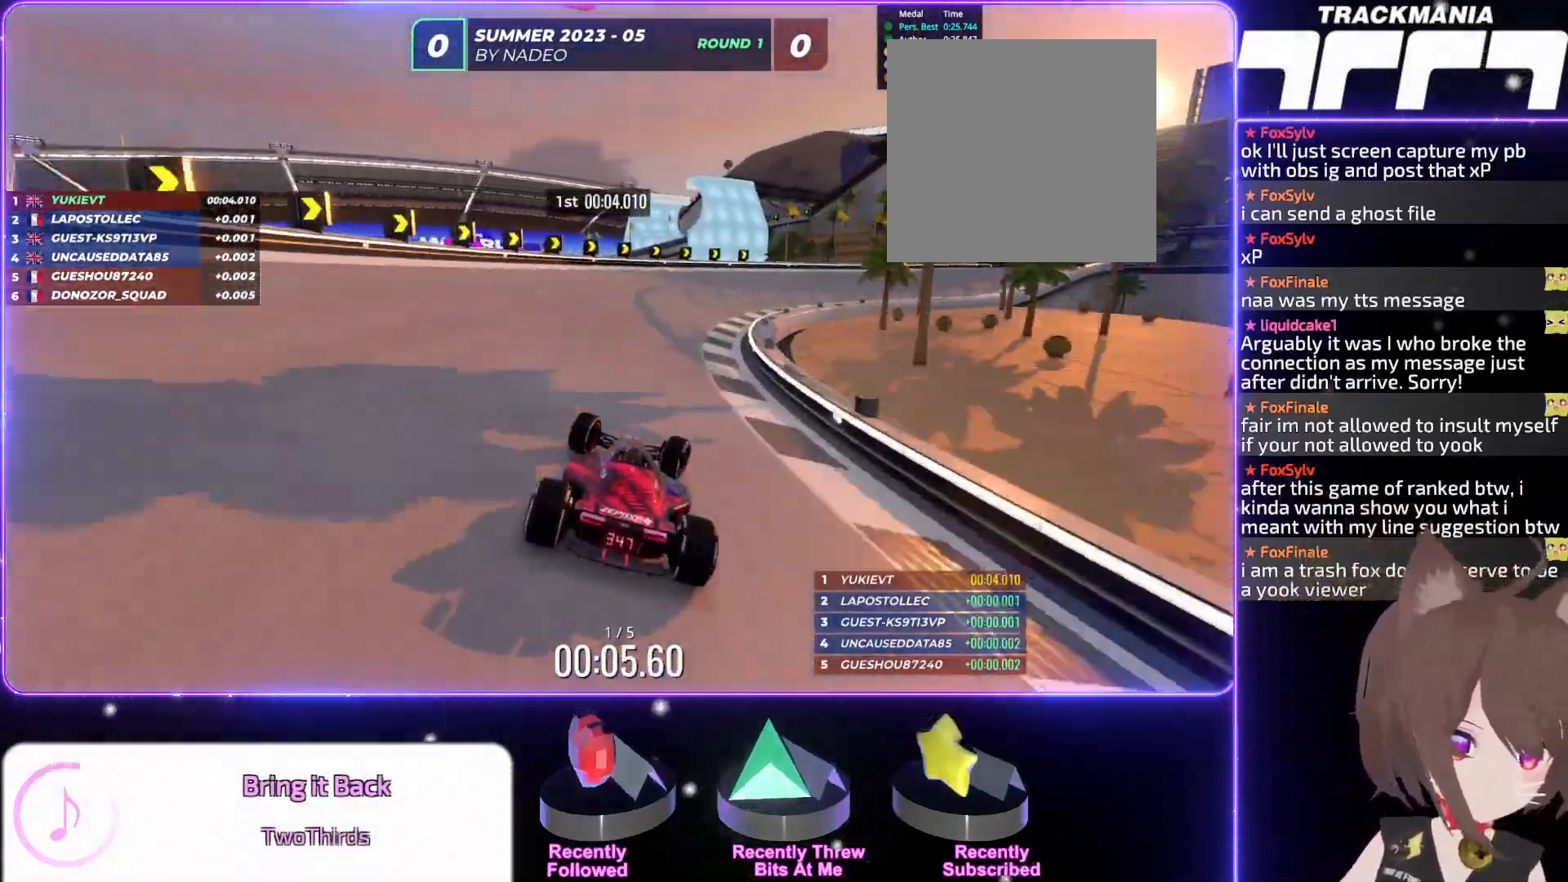
{"keys": ["right", "up"], "events": []}
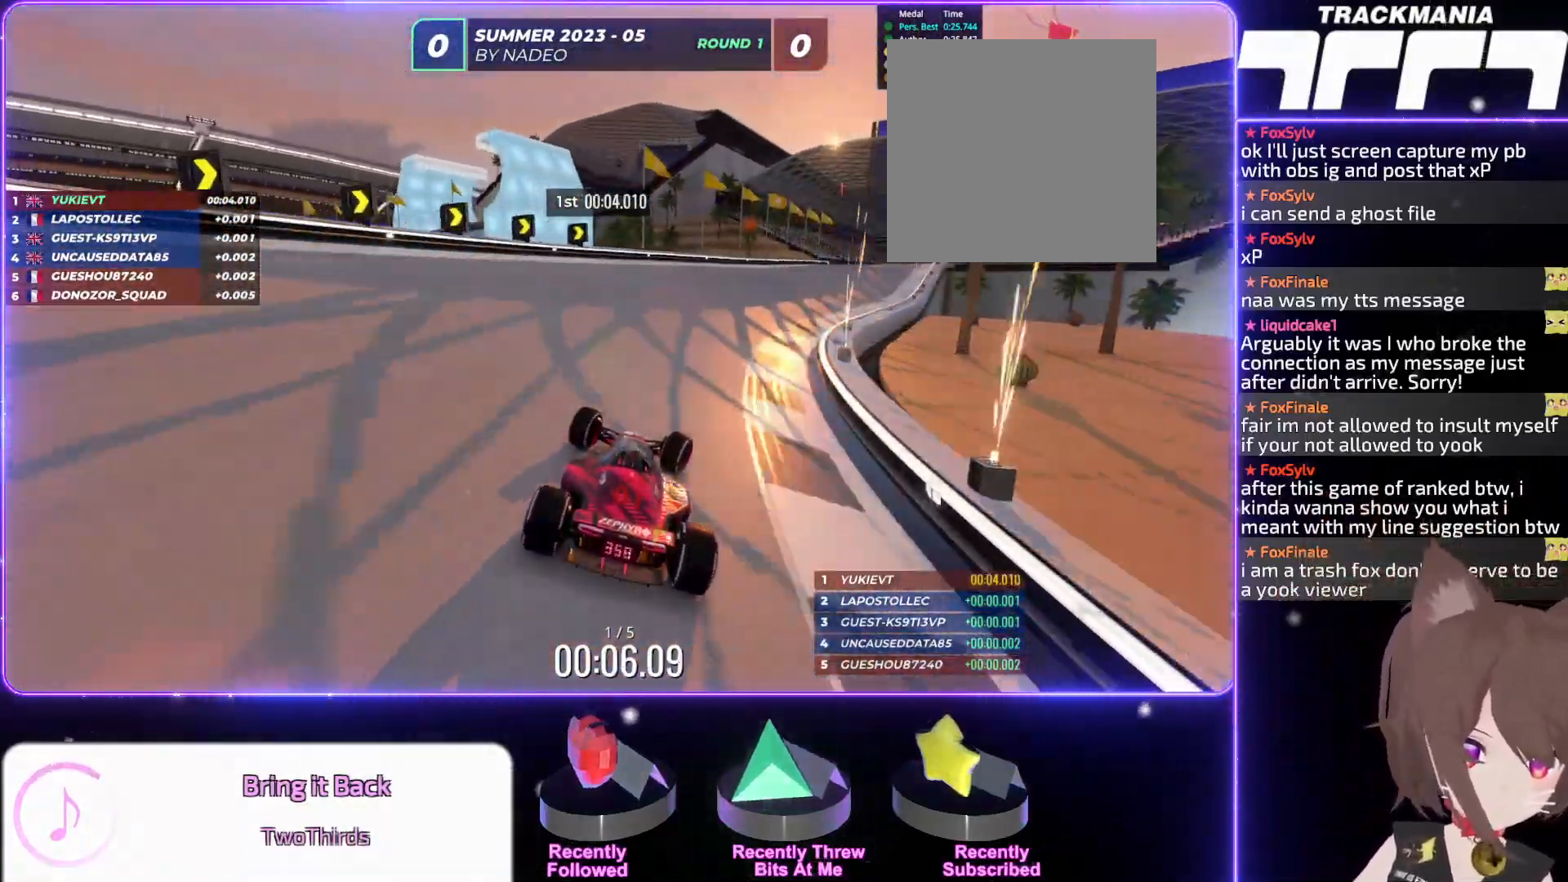
{"keys": ["up"], "events": [[217, "right", "up"], [300, "right", "down"], [417, "right", "up"]]}
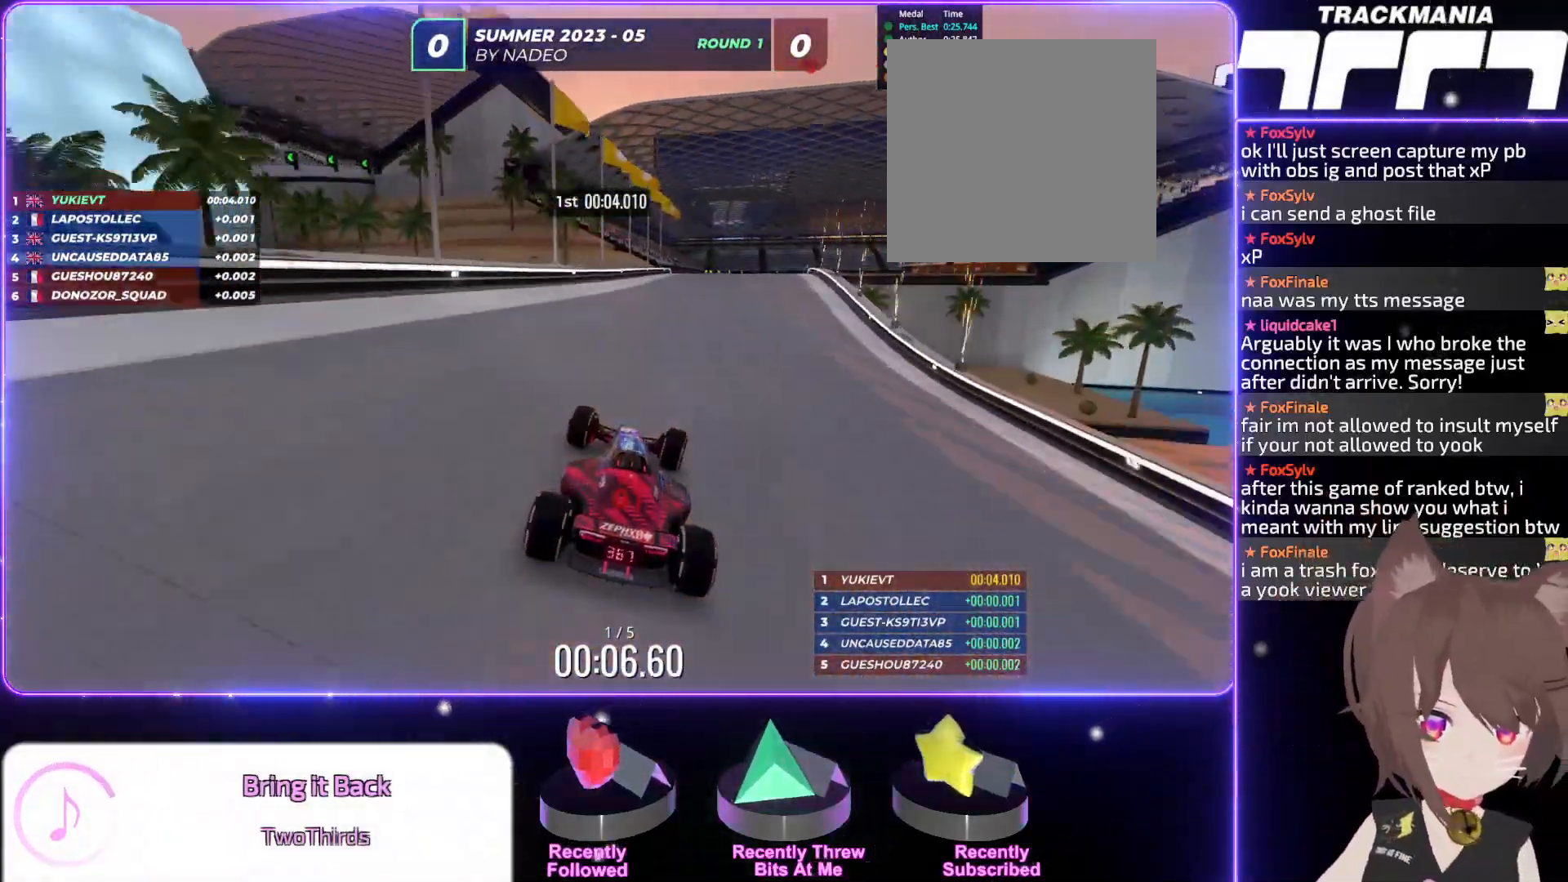
{"keys": ["right", "up"], "events": [[67, "right", "down"]]}
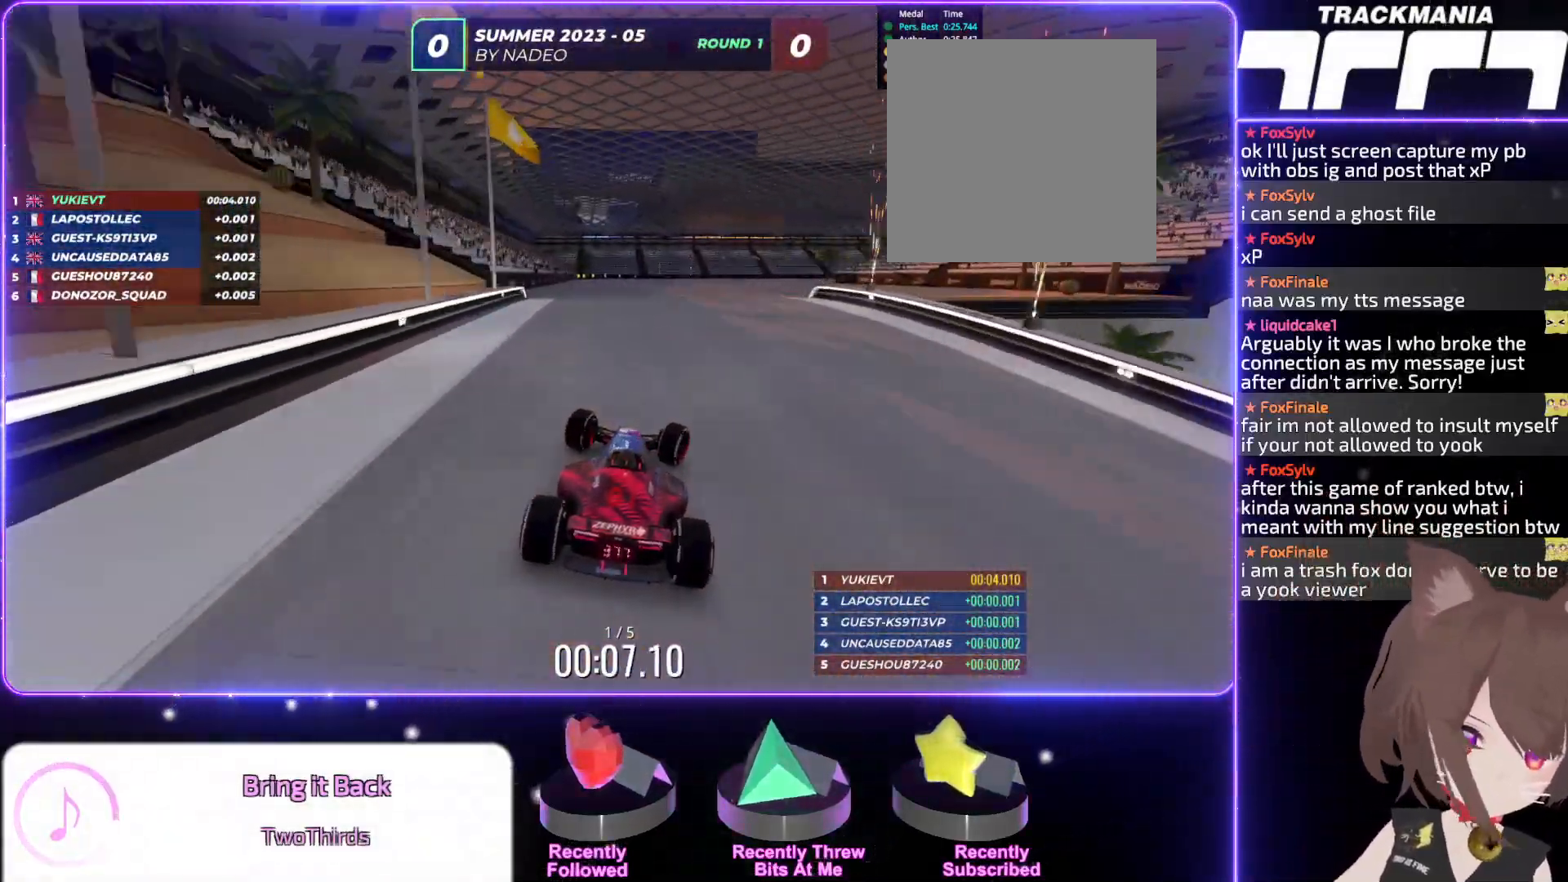
{"keys": ["up"], "events": [[417, "right", "up"]]}
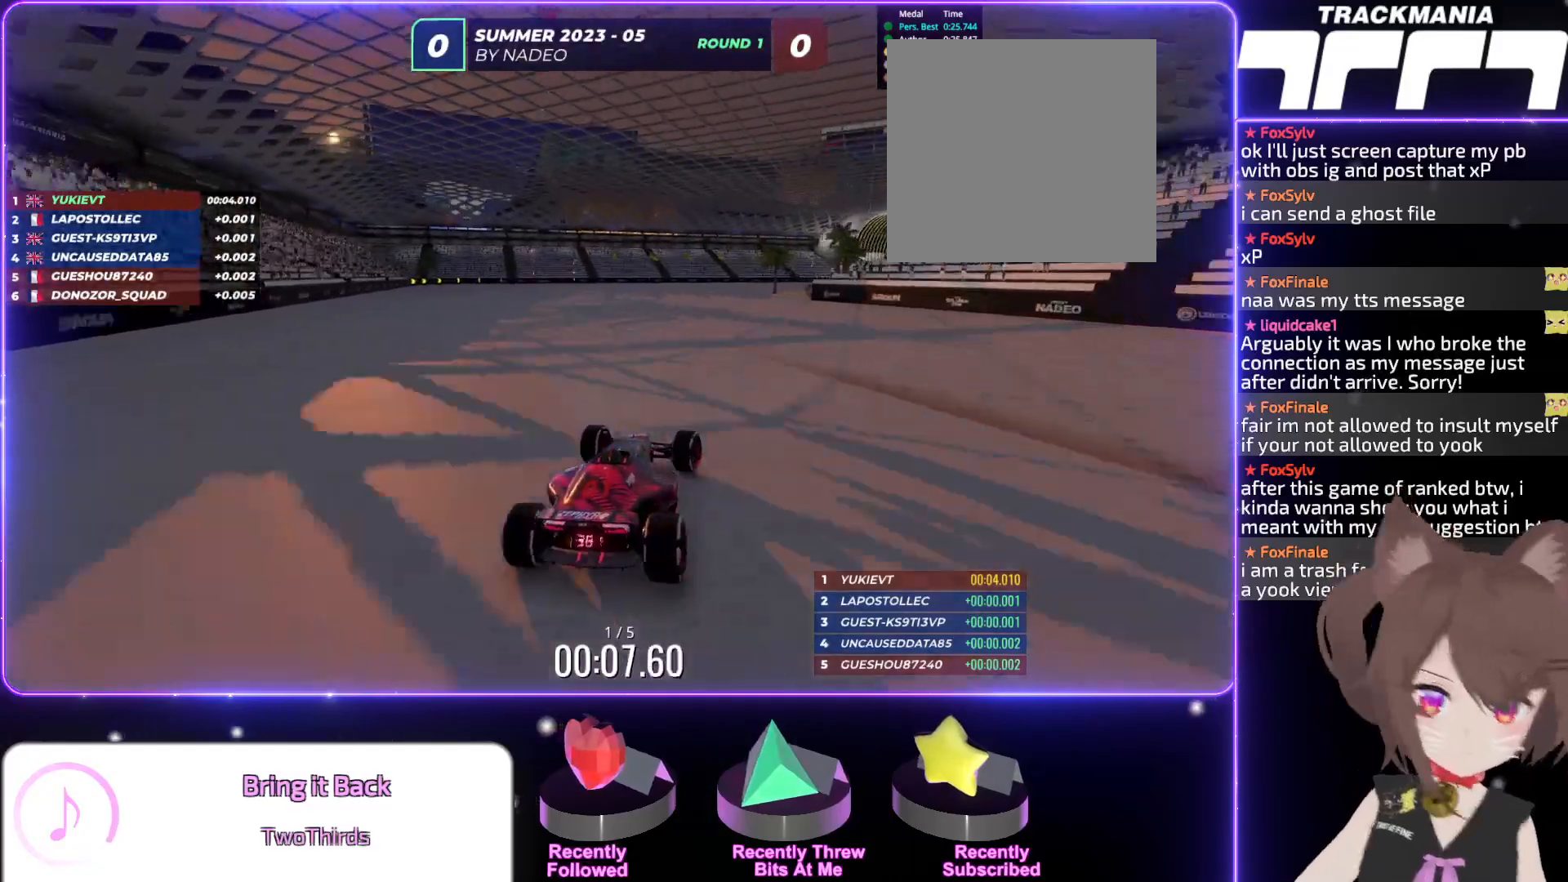
{"keys": ["right", "up"], "events": [[400, "right", "down"]]}
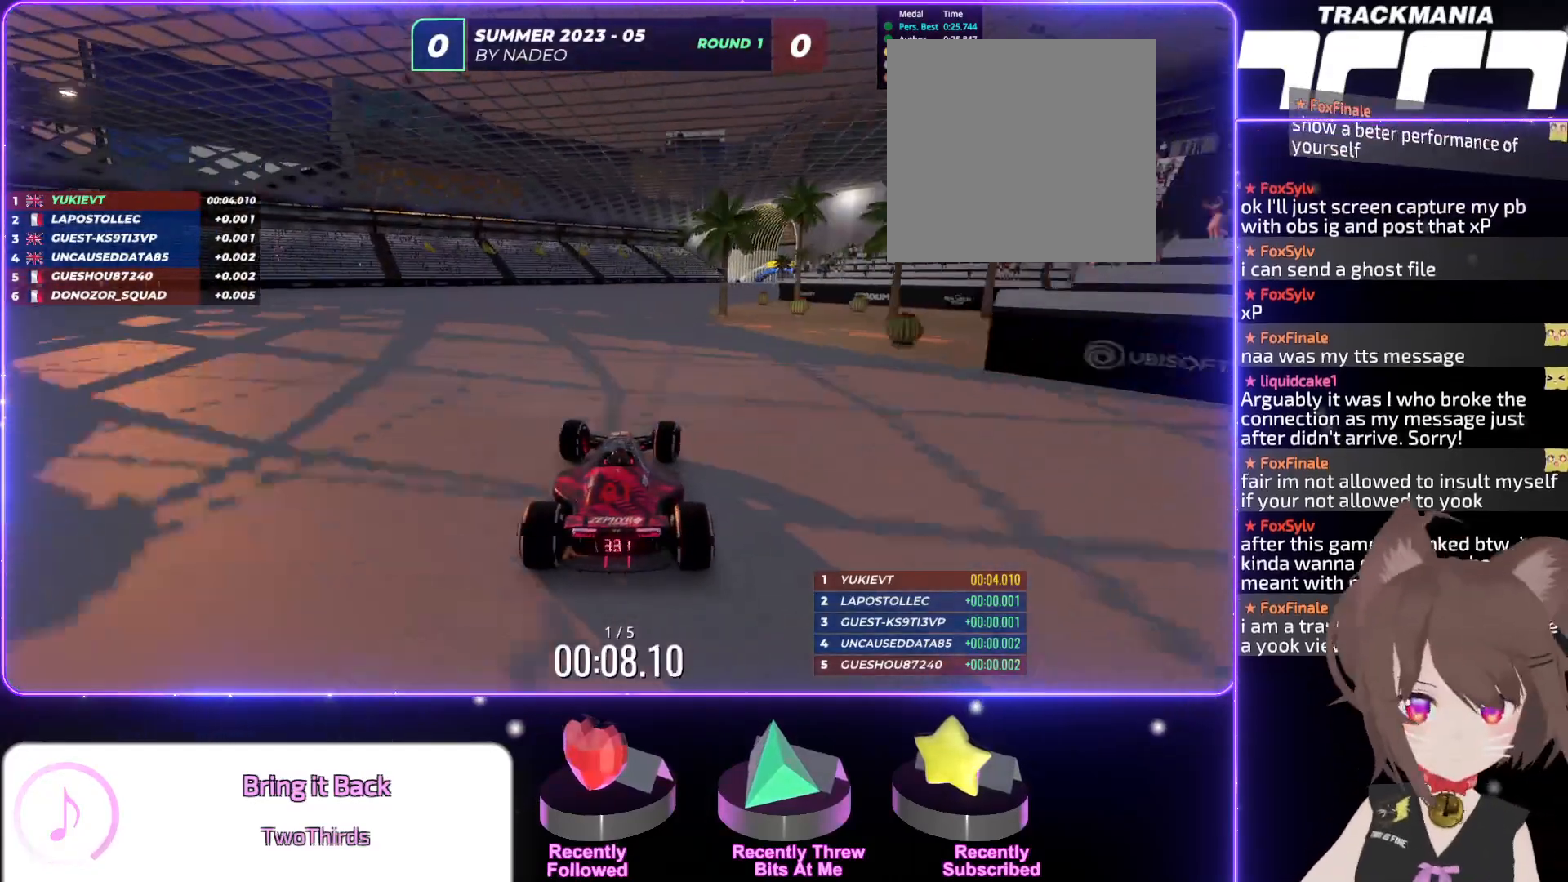
{"keys": ["up"], "events": [[67, "right", "up"], [200, "right", "down"], [417, "right", "up"]]}
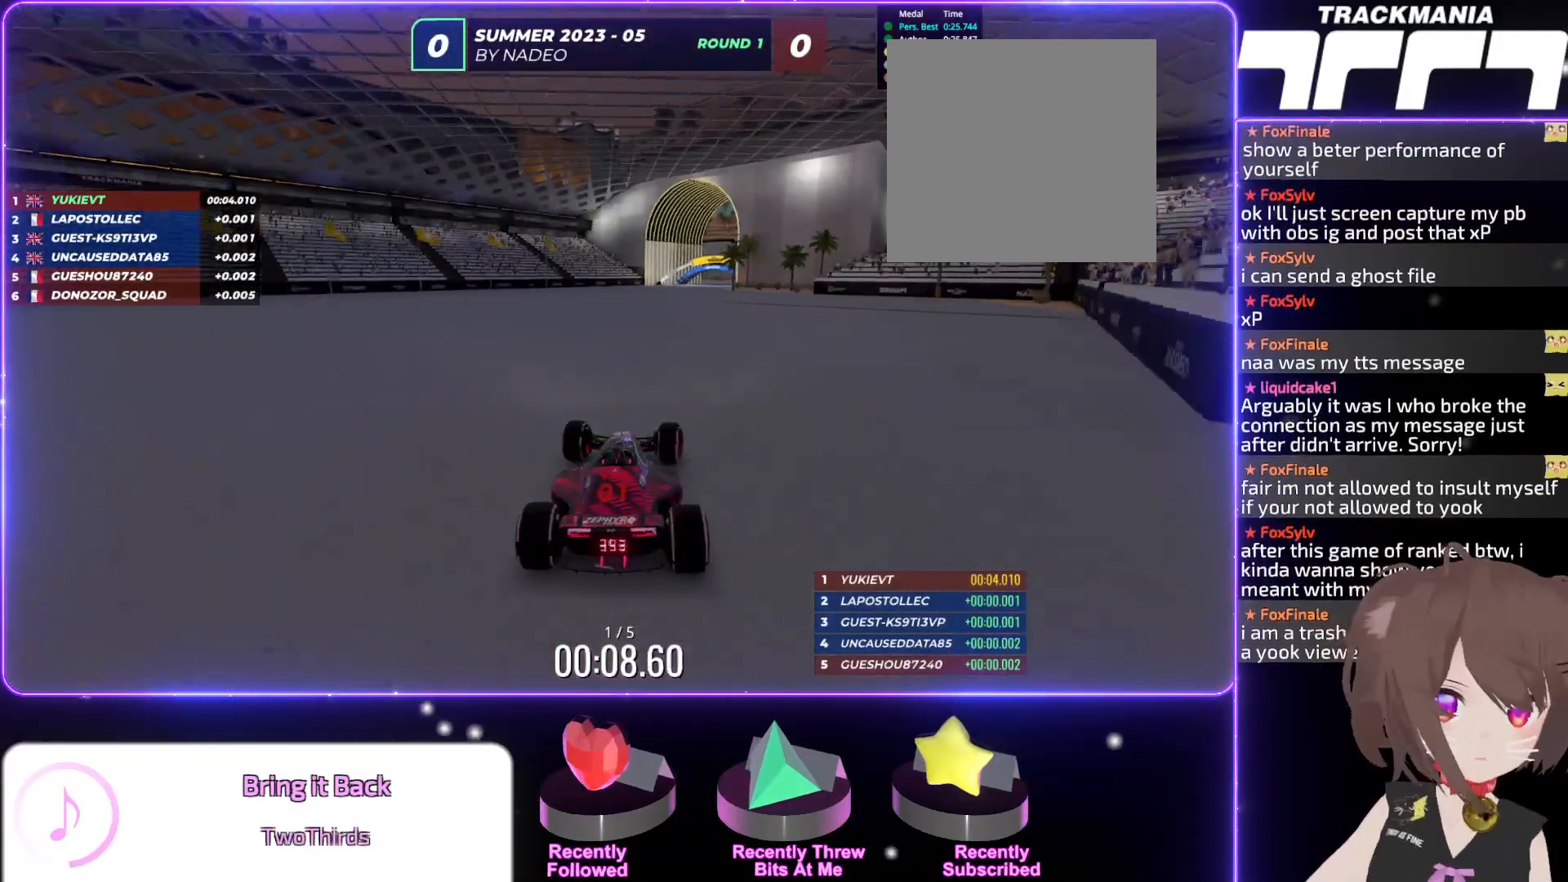
{"keys": ["up"], "events": [[67, "right", "down"], [167, "right", "up"]]}
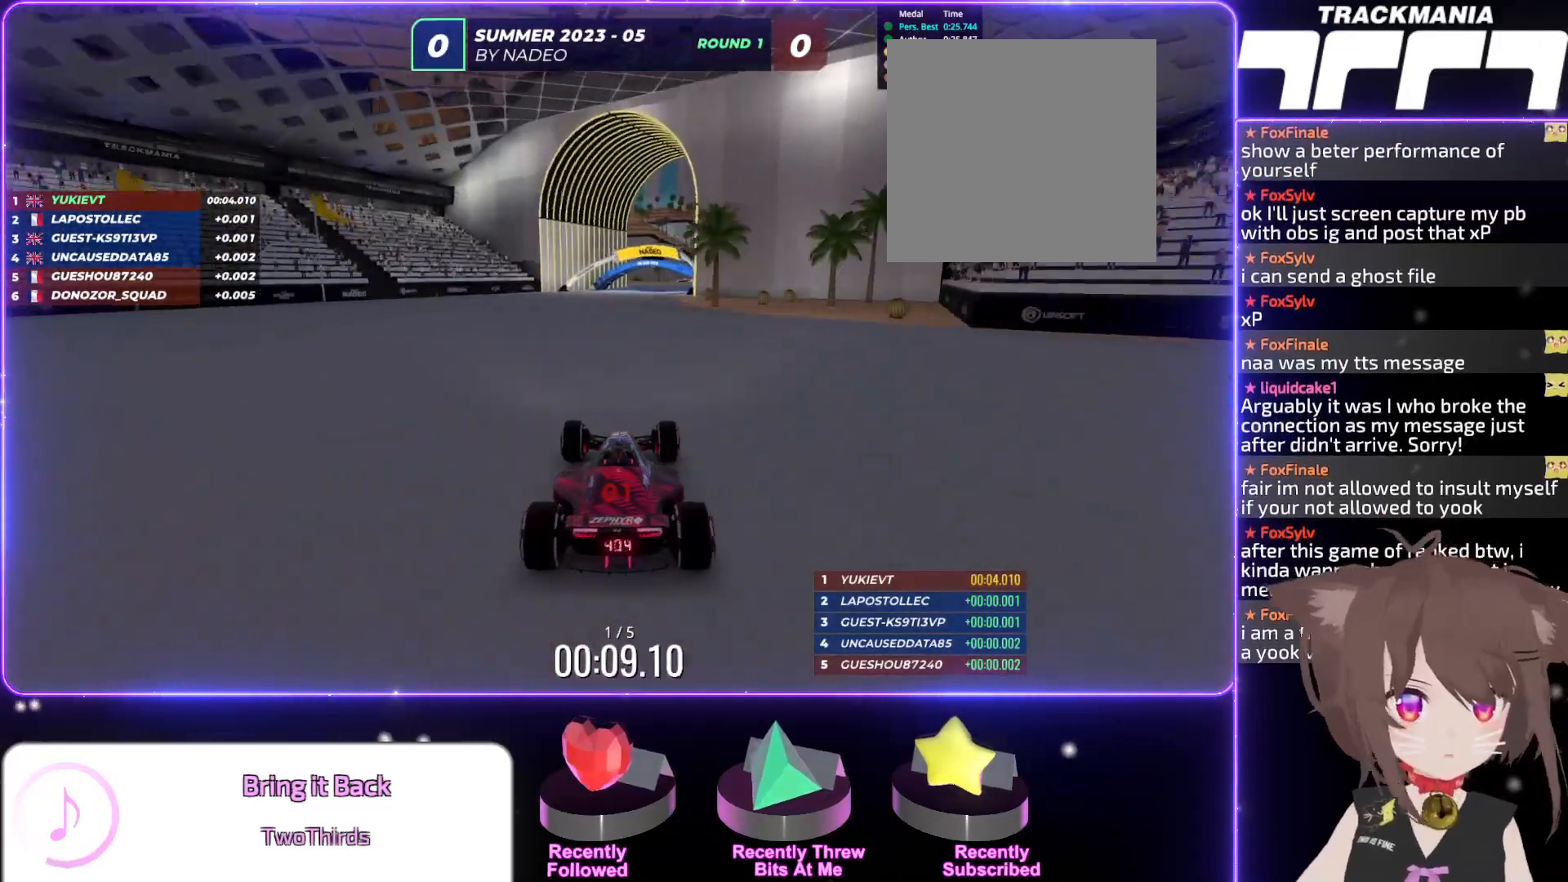
{"keys": ["right", "up"], "events": [[167, "right", "down"], [300, "right", "up"], [467, "right", "down"]]}
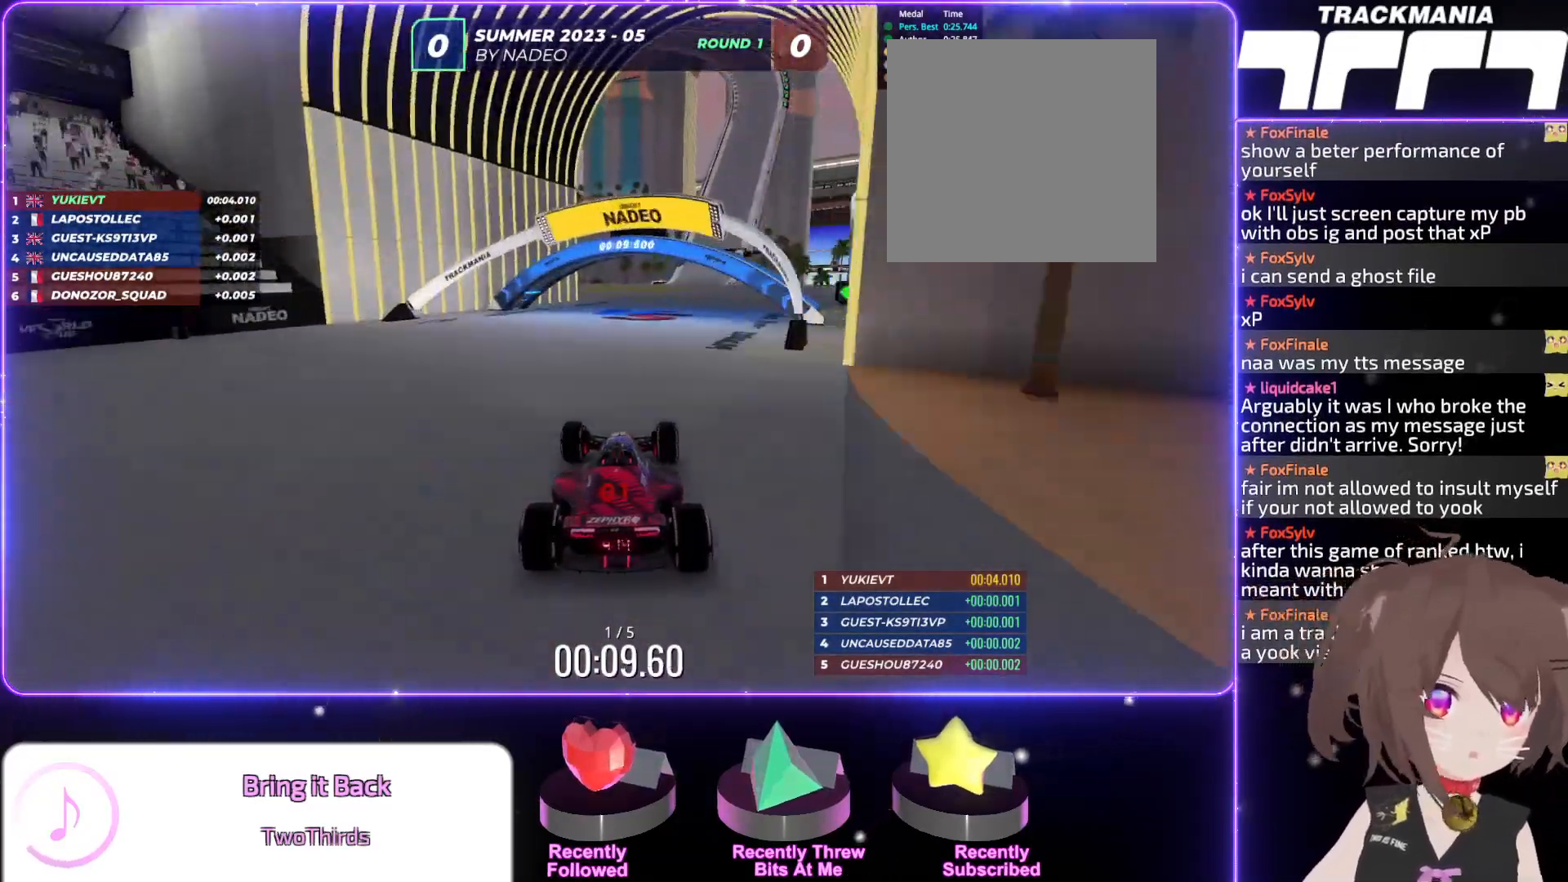
{"keys": ["up"], "events": [[17, "right", "up"], [267, "right", "down"], [384, "right", "up"]]}
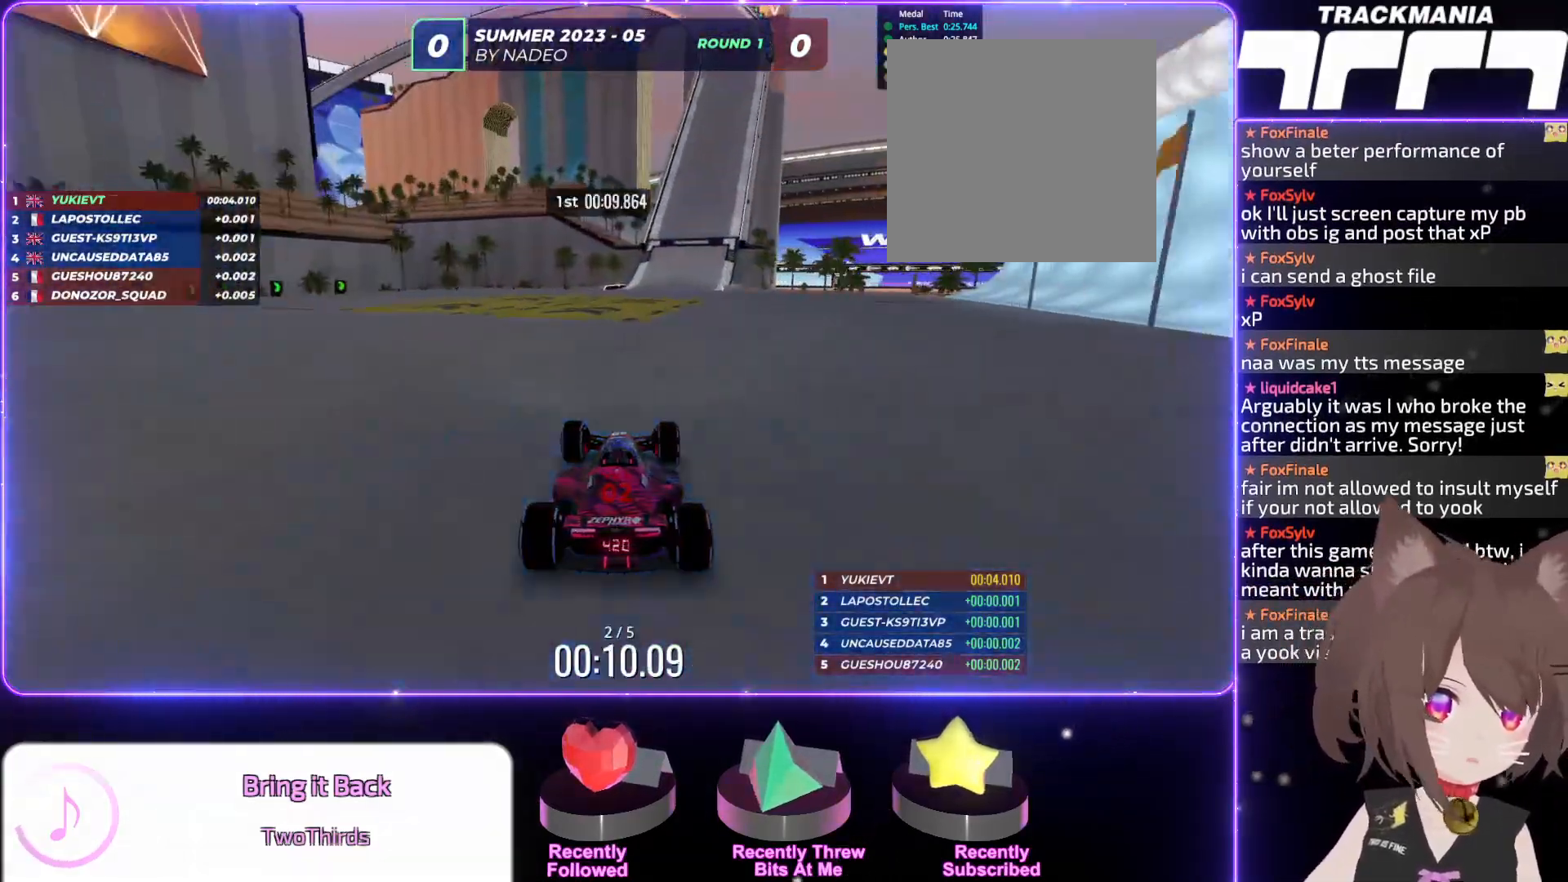
{"keys": ["up"], "events": [[84, "right", "down"], [500, "right", "up"]]}
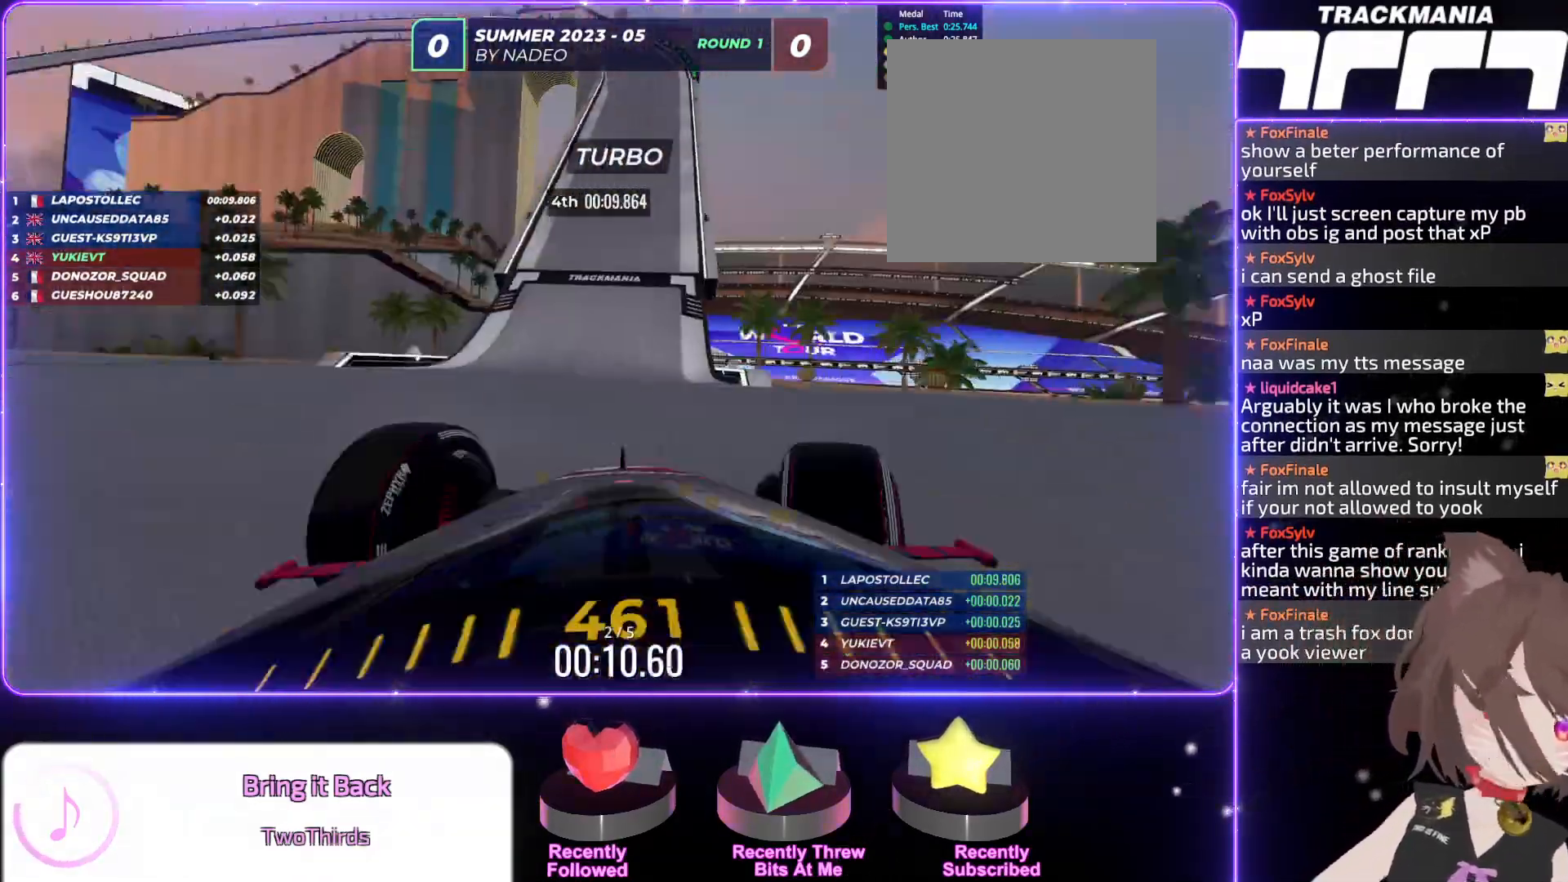
{"keys": ["up"], "events": [[417, "left", "down"], [467, "left", "up"]]}
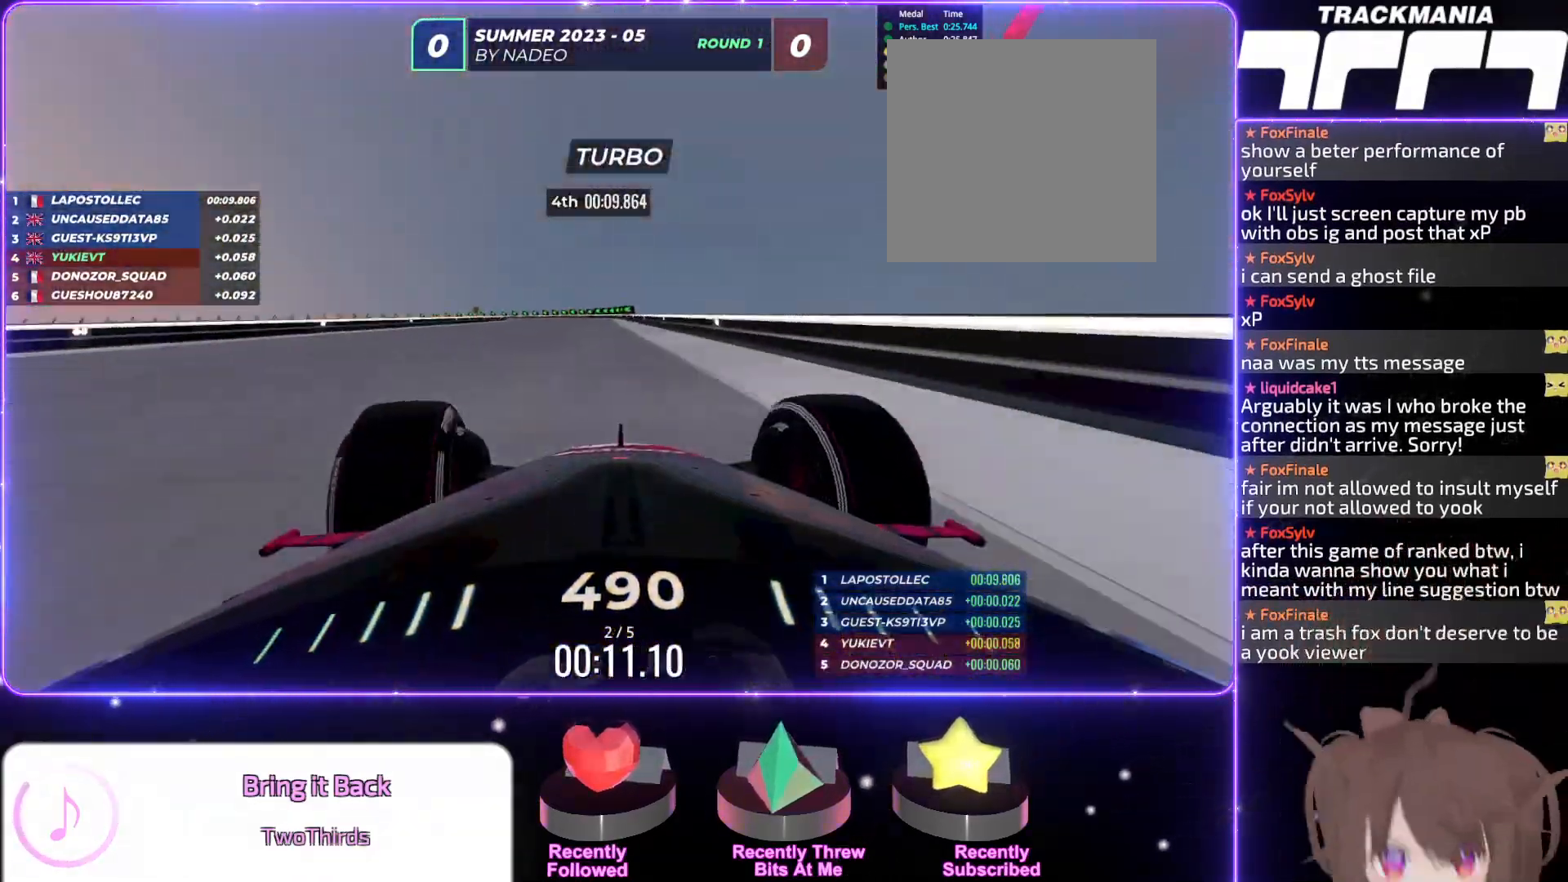
{"keys": ["left", "up"], "events": [[167, "left", "down"], [217, "left", "up"], [317, "left", "down"], [417, "left", "up"], [500, "left", "down"]]}
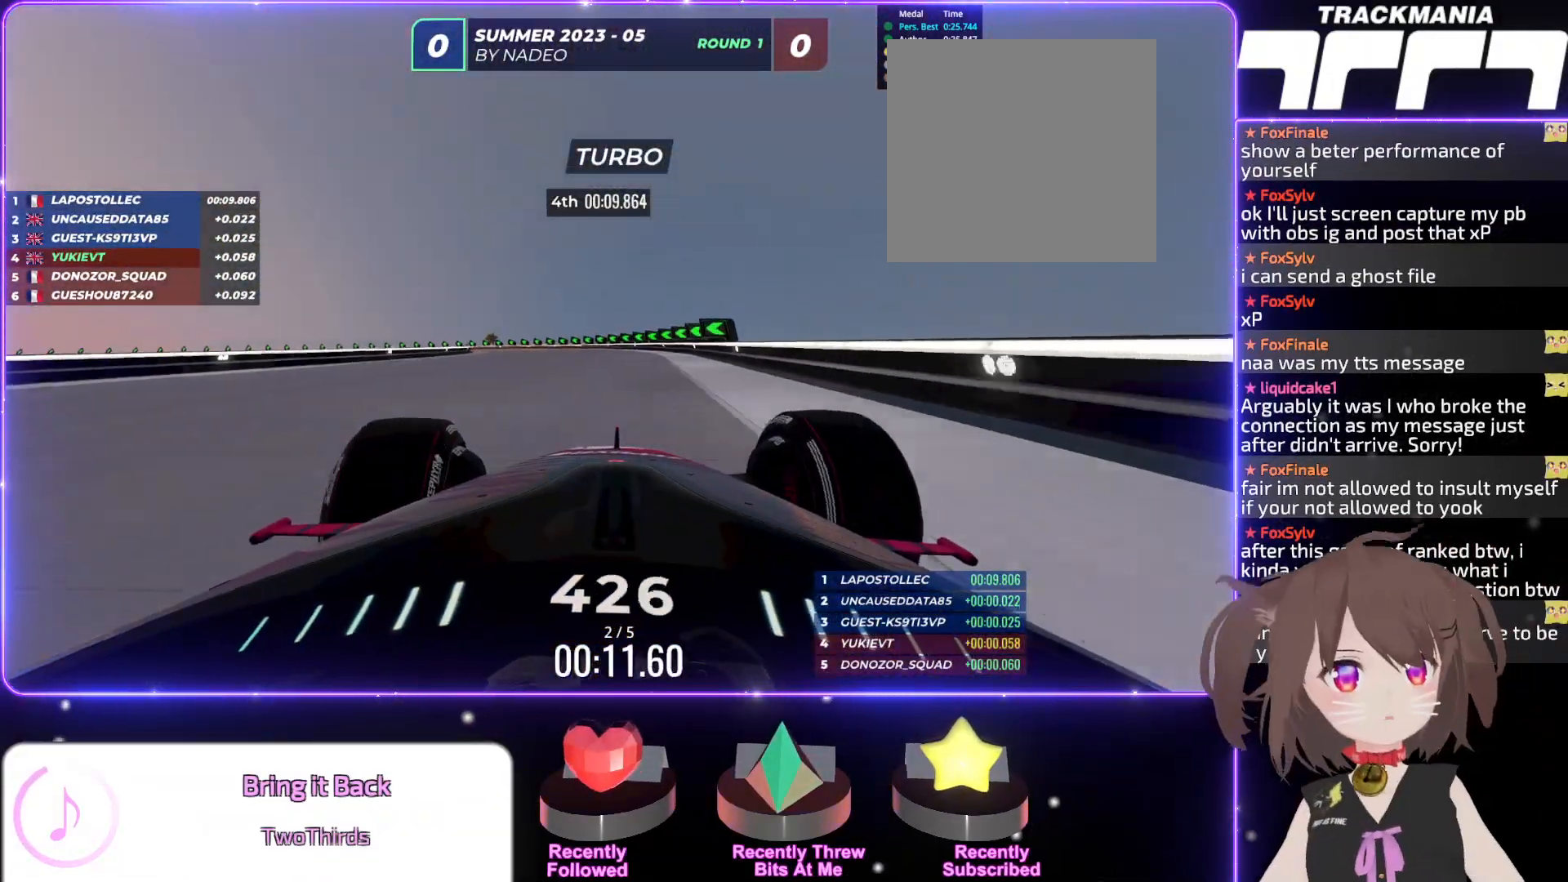
{"keys": ["up"], "events": [[150, "left", "up"], [217, "left", "down"], [300, "left", "up"], [367, "left", "down"], [484, "left", "up"]]}
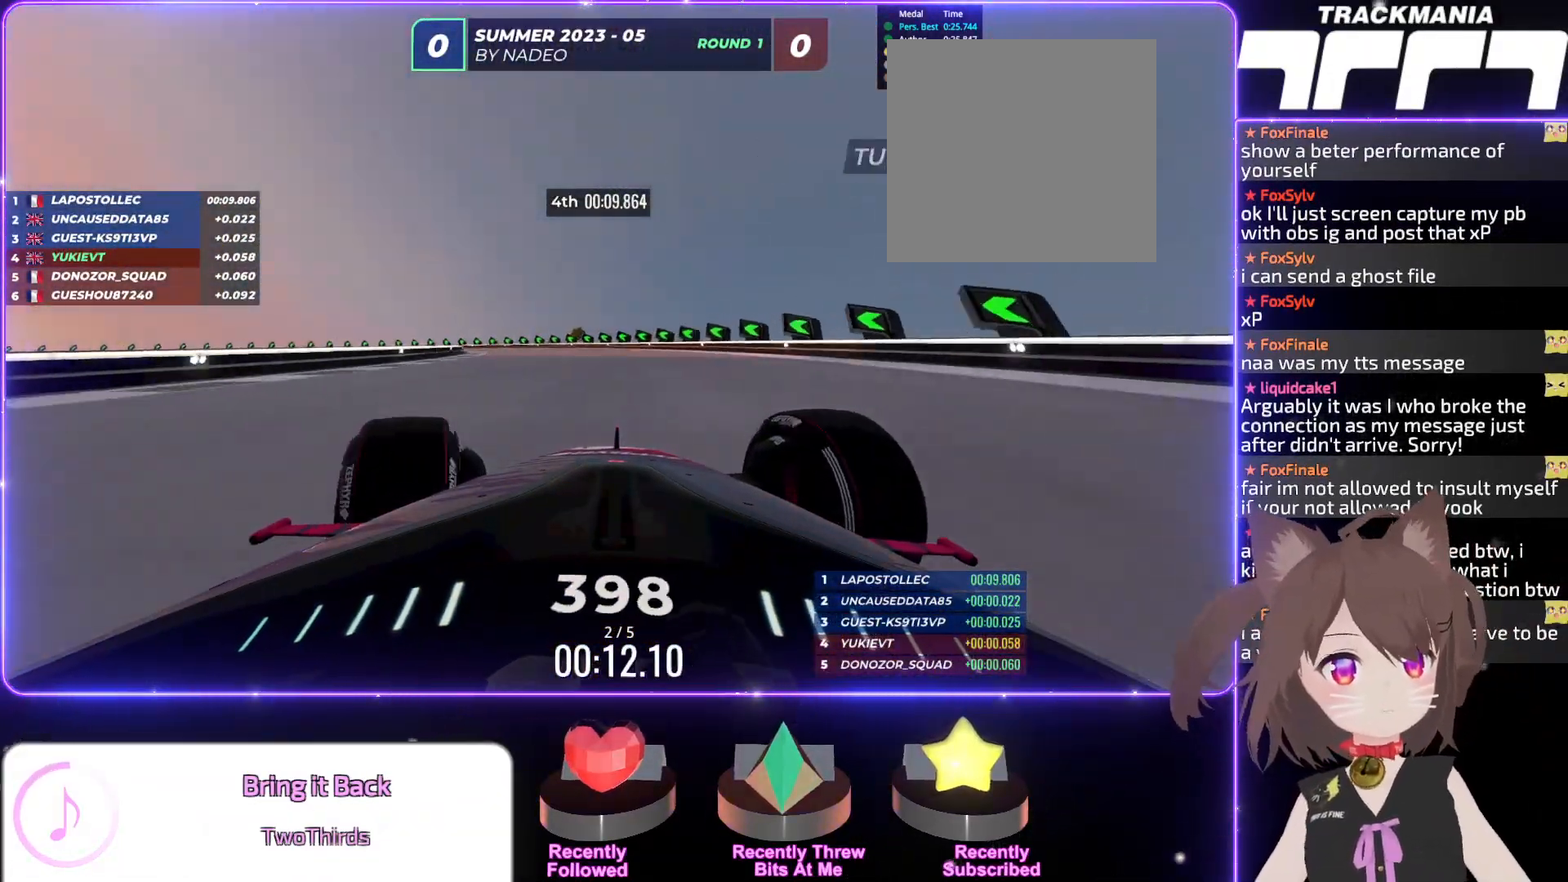
{"keys": ["left", "up"], "events": [[17, "left", "down"], [150, "left", "up"], [167, "left", "down"], [367, "left", "up"], [417, "left", "down"]]}
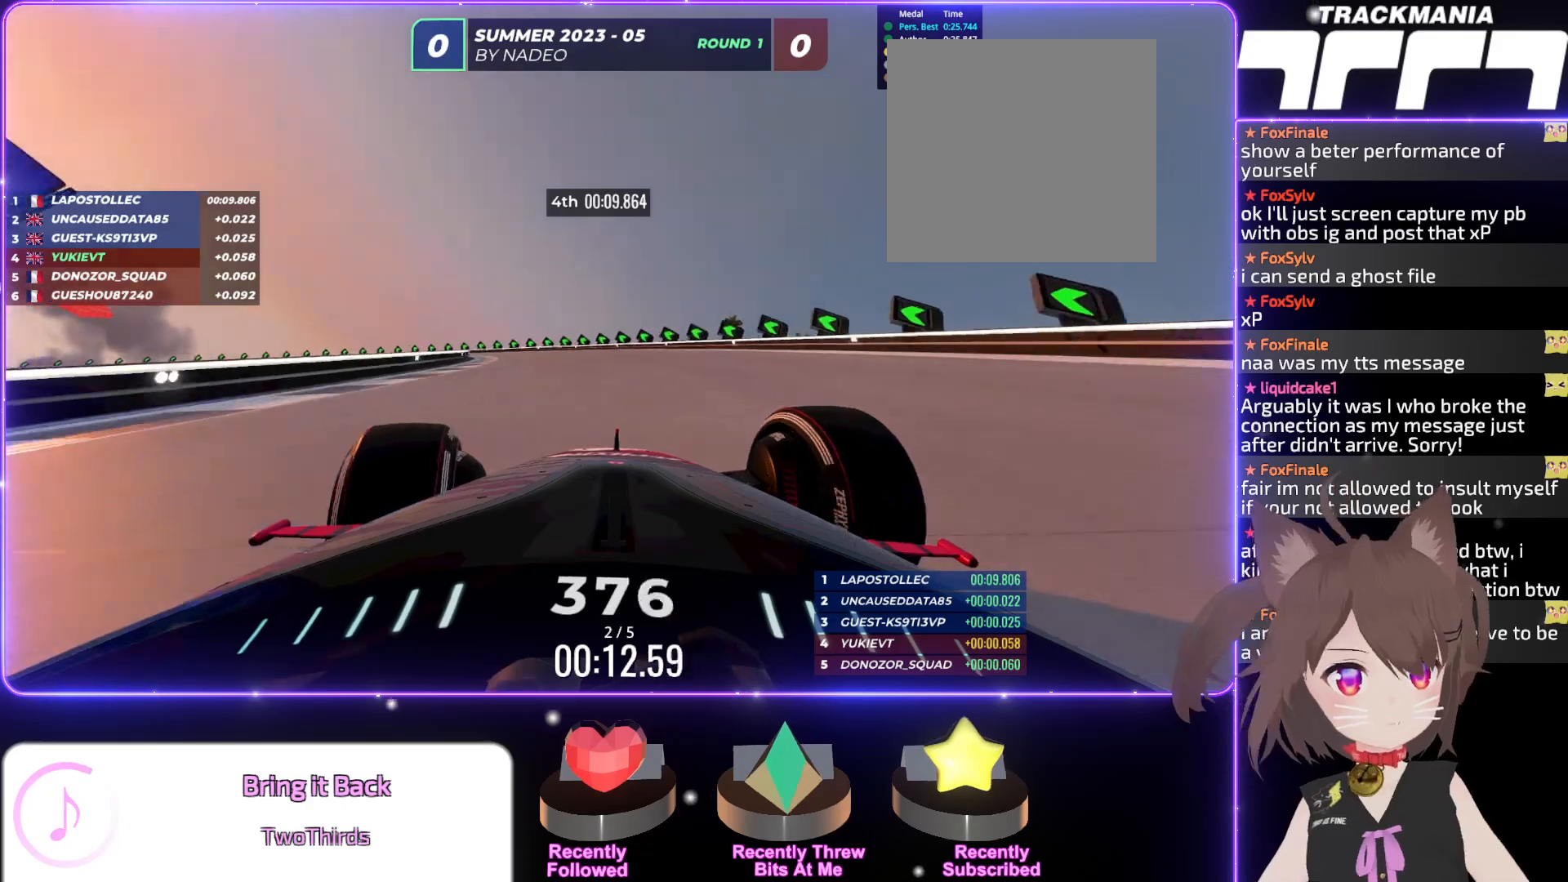
{"keys": ["left", "up"], "events": [[184, "left", "up"], [234, "left", "down"]]}
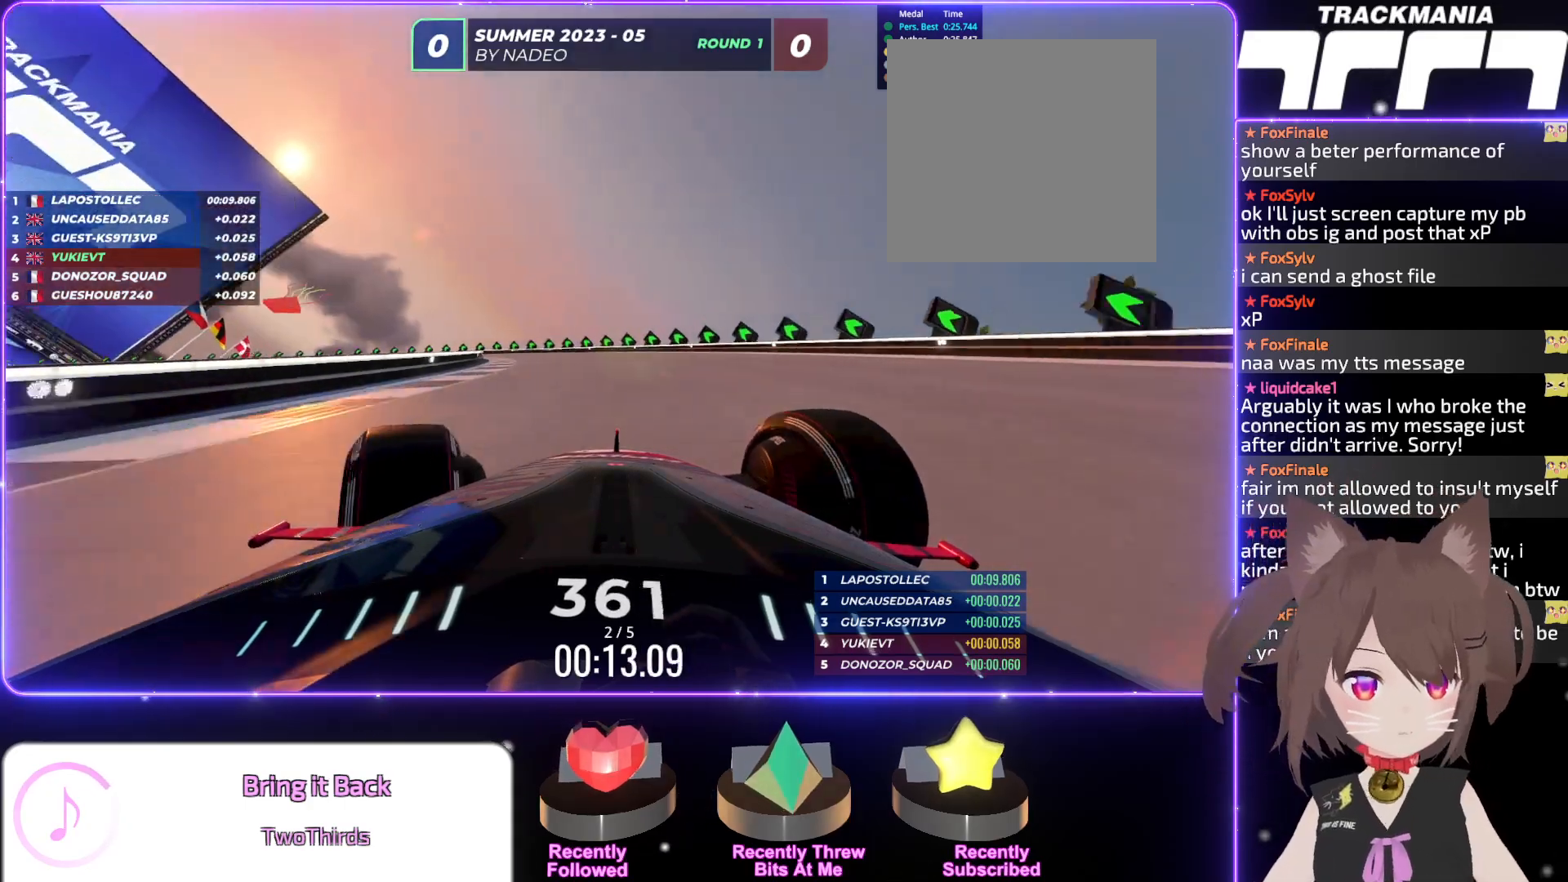
{"keys": ["left", "up"], "events": [[17, "left", "up"], [84, "left", "down"], [417, "left", "up"], [500, "left", "down"]]}
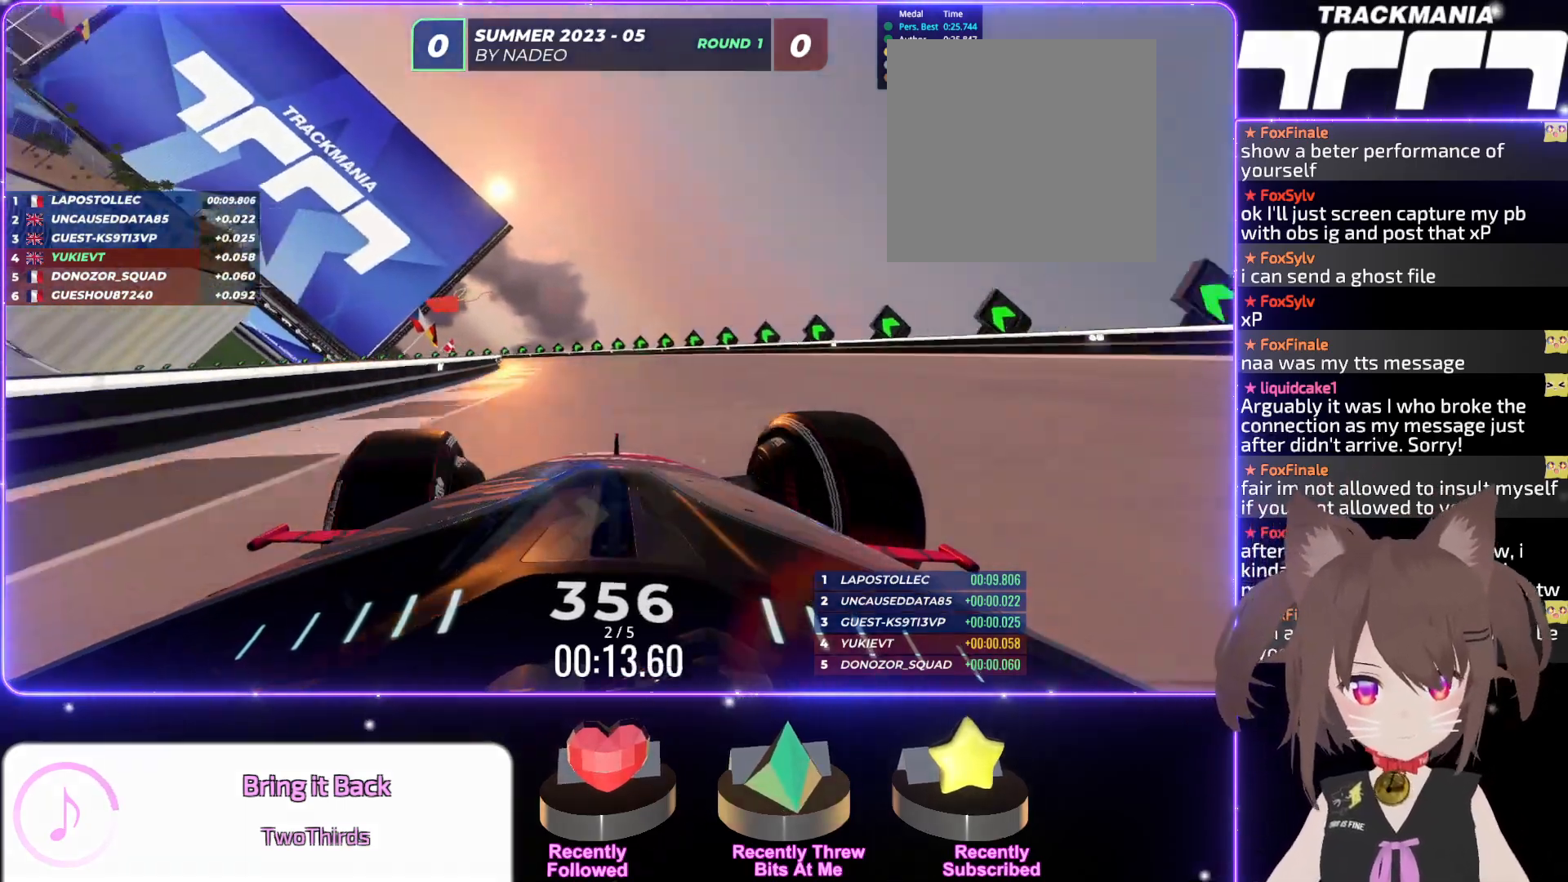
{"keys": ["left", "up"], "events": [[250, "left", "up"], [317, "left", "down"]]}
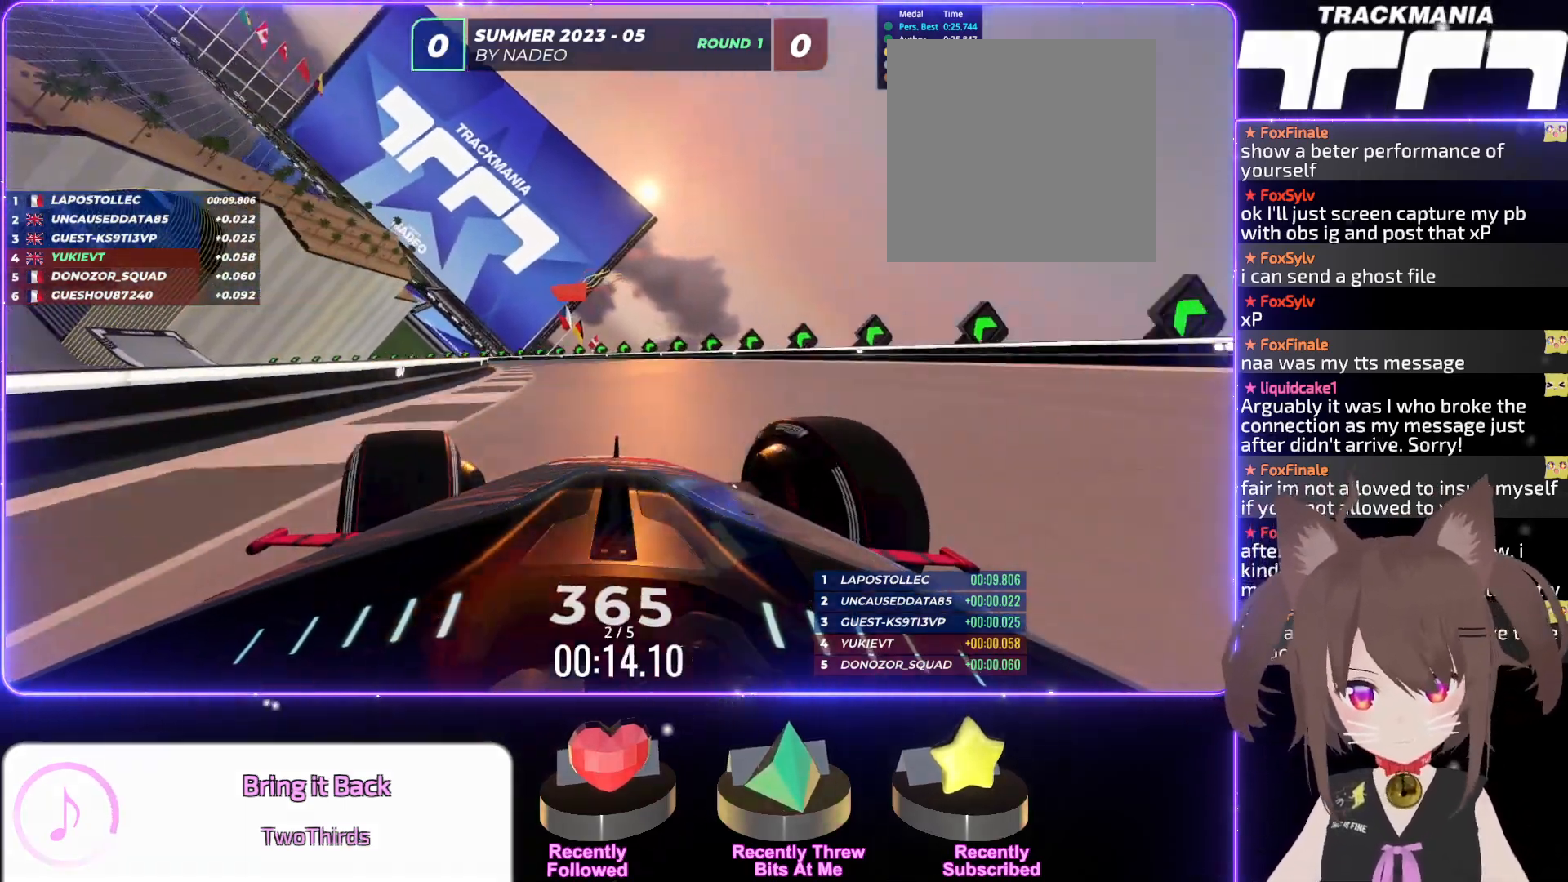
{"keys": ["left", "up"], "events": [[100, "left", "up"], [167, "left", "down"]]}